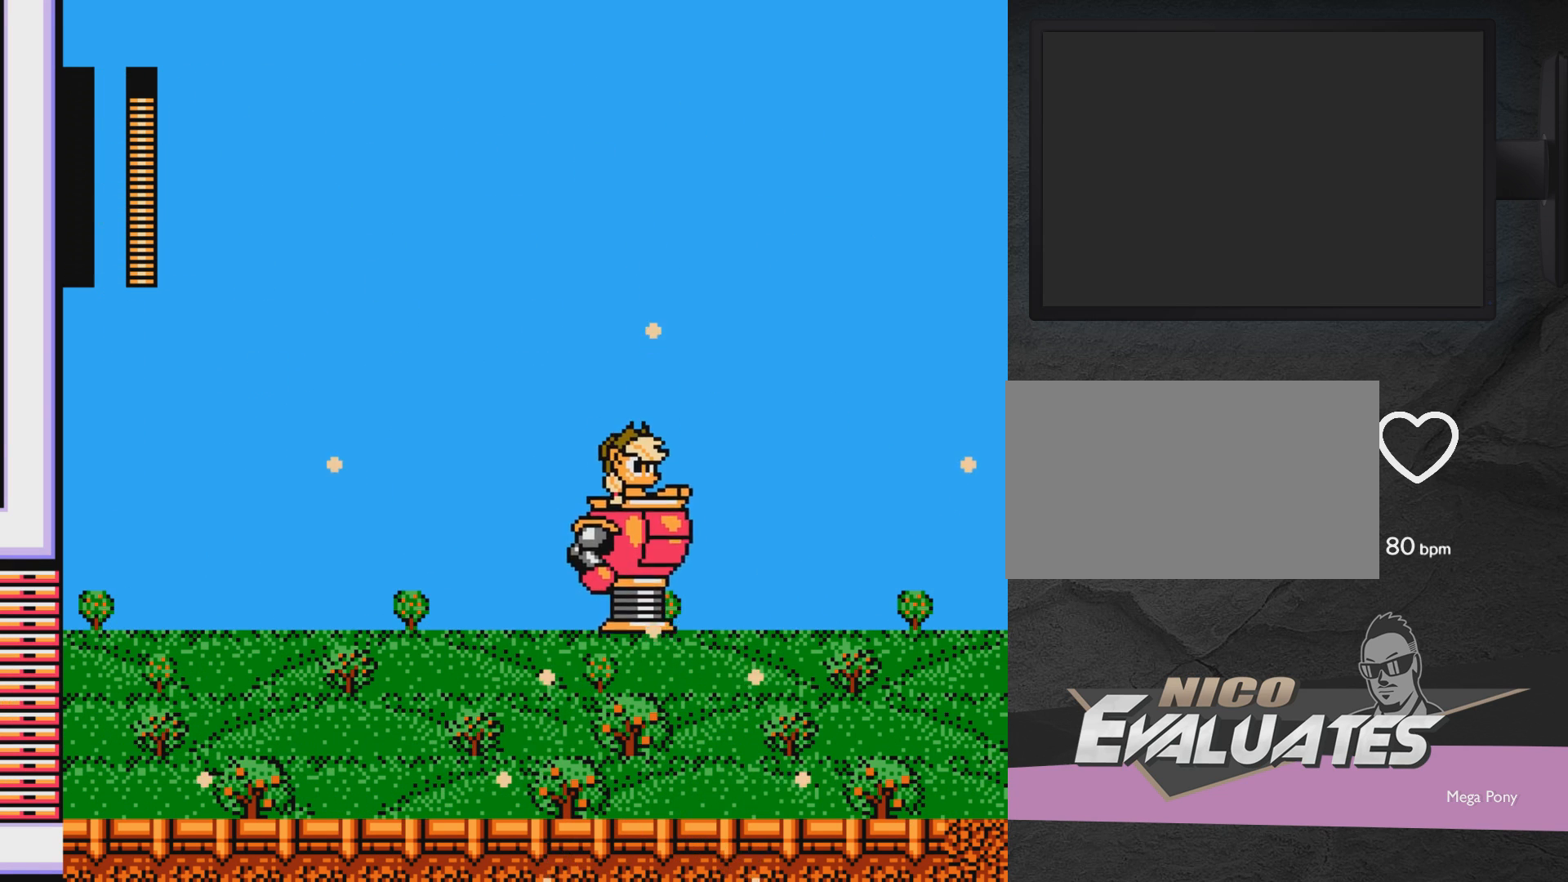
Gameplay with a controller (Xbox layout); each line is a JSON object with the inputs held at the frame after it. "events" lists button and stick changes between this image and that frame as [ms after this image, input, new state], when the widget could be followed in between. Not read: L2 R2 left_stick right_stick.
{"buttons": [], "events": [[233, "DPAD_LEFT", "down"], [483, "DPAD_LEFT", "up"]]}
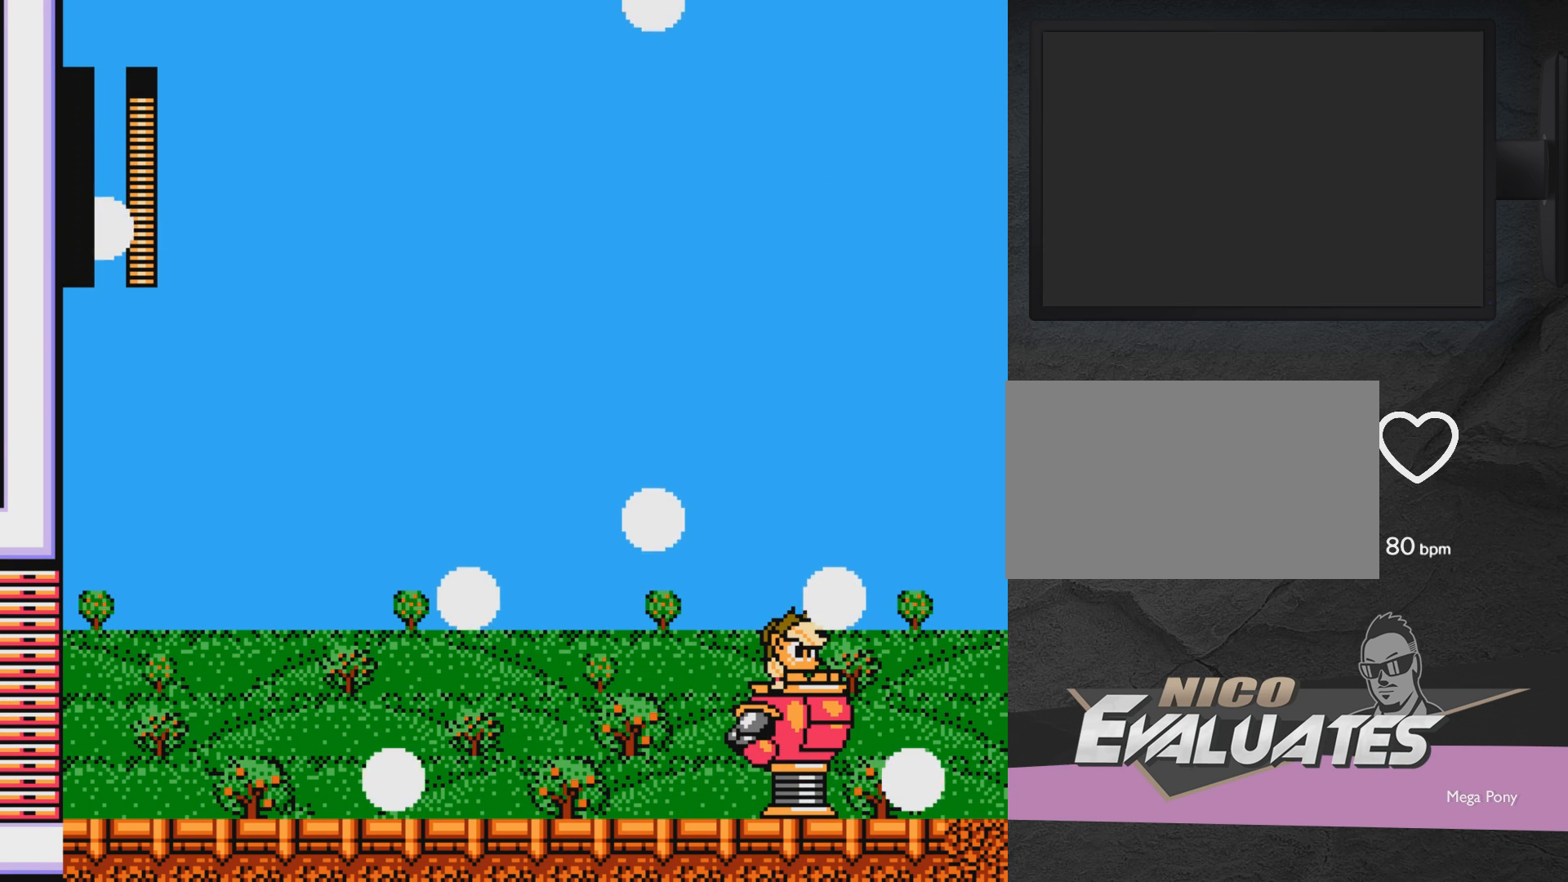
{"buttons": [], "events": []}
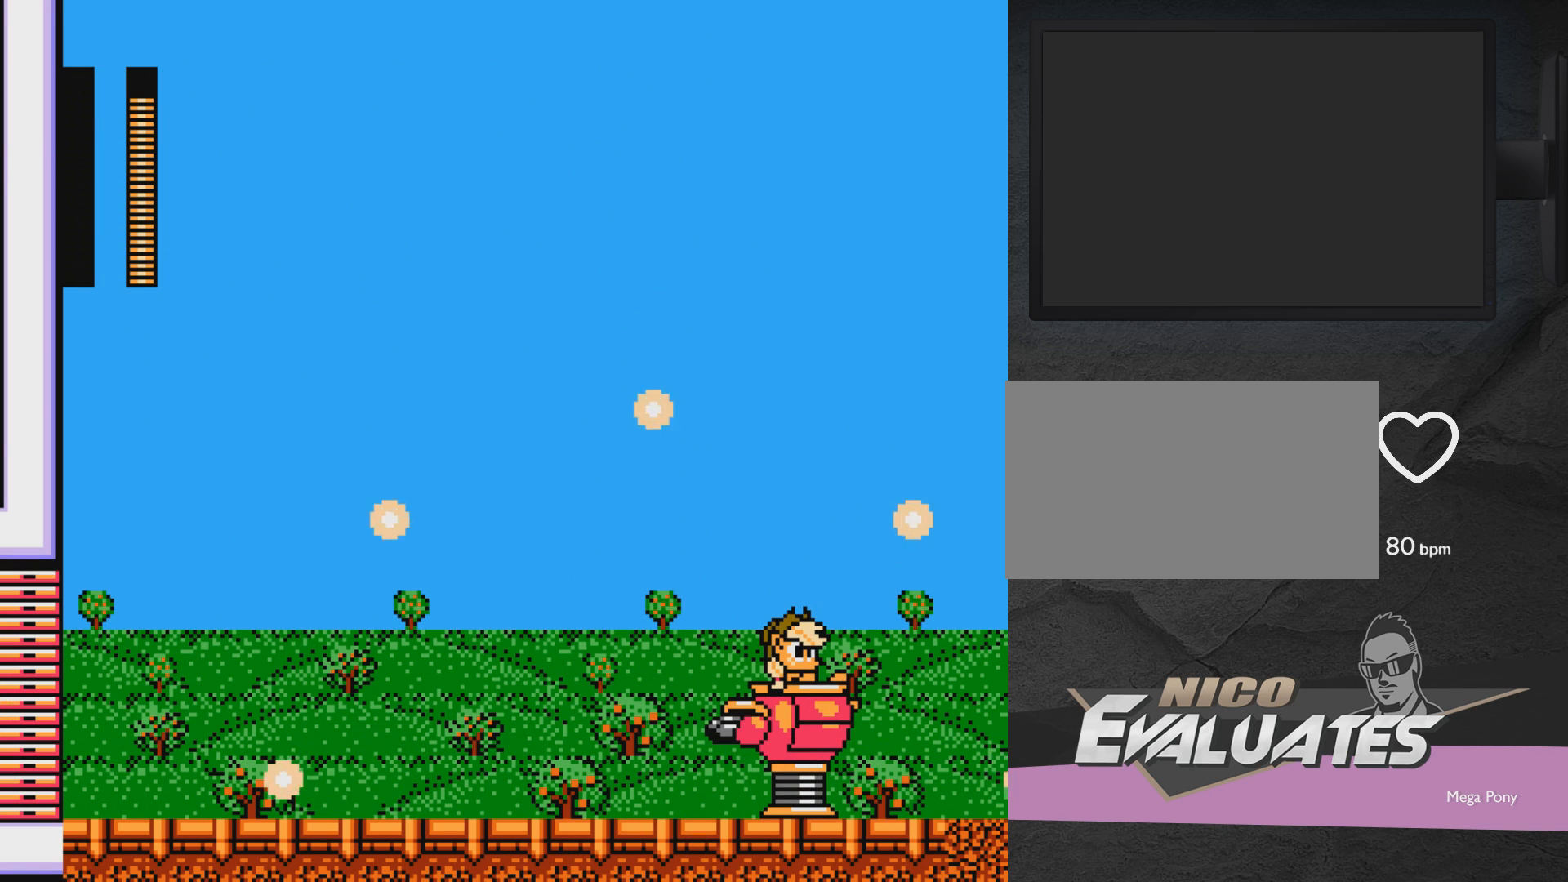
{"buttons": ["DPAD_LEFT"], "events": [[300, "DPAD_RIGHT", "down"], [350, "DPAD_RIGHT", "up"], [400, "DPAD_LEFT", "down"]]}
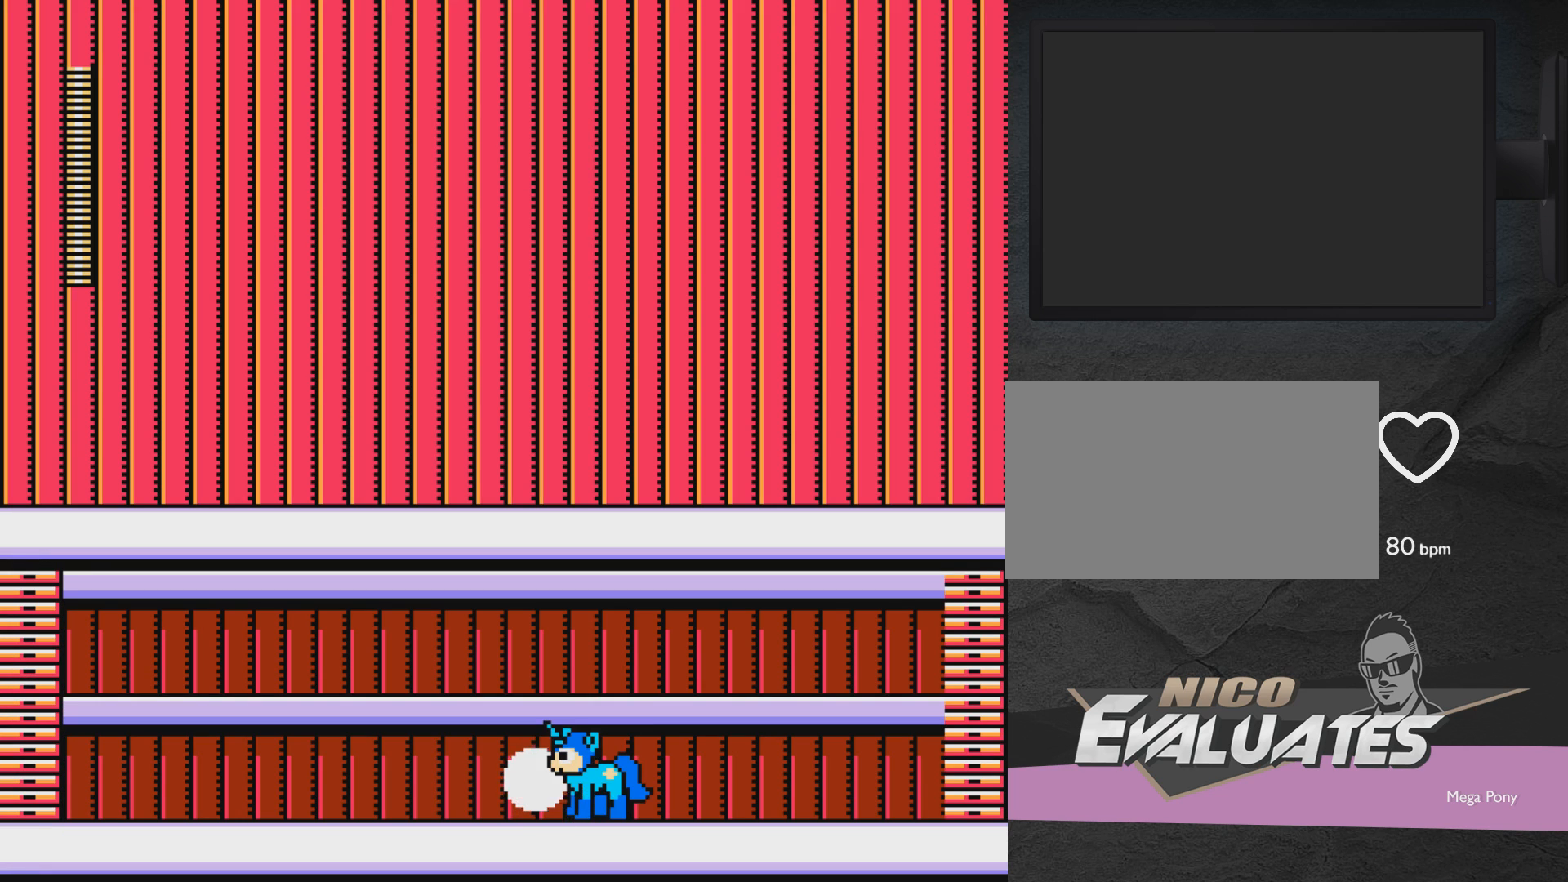
{"buttons": [], "events": [[500, "DPAD_LEFT", "up"]]}
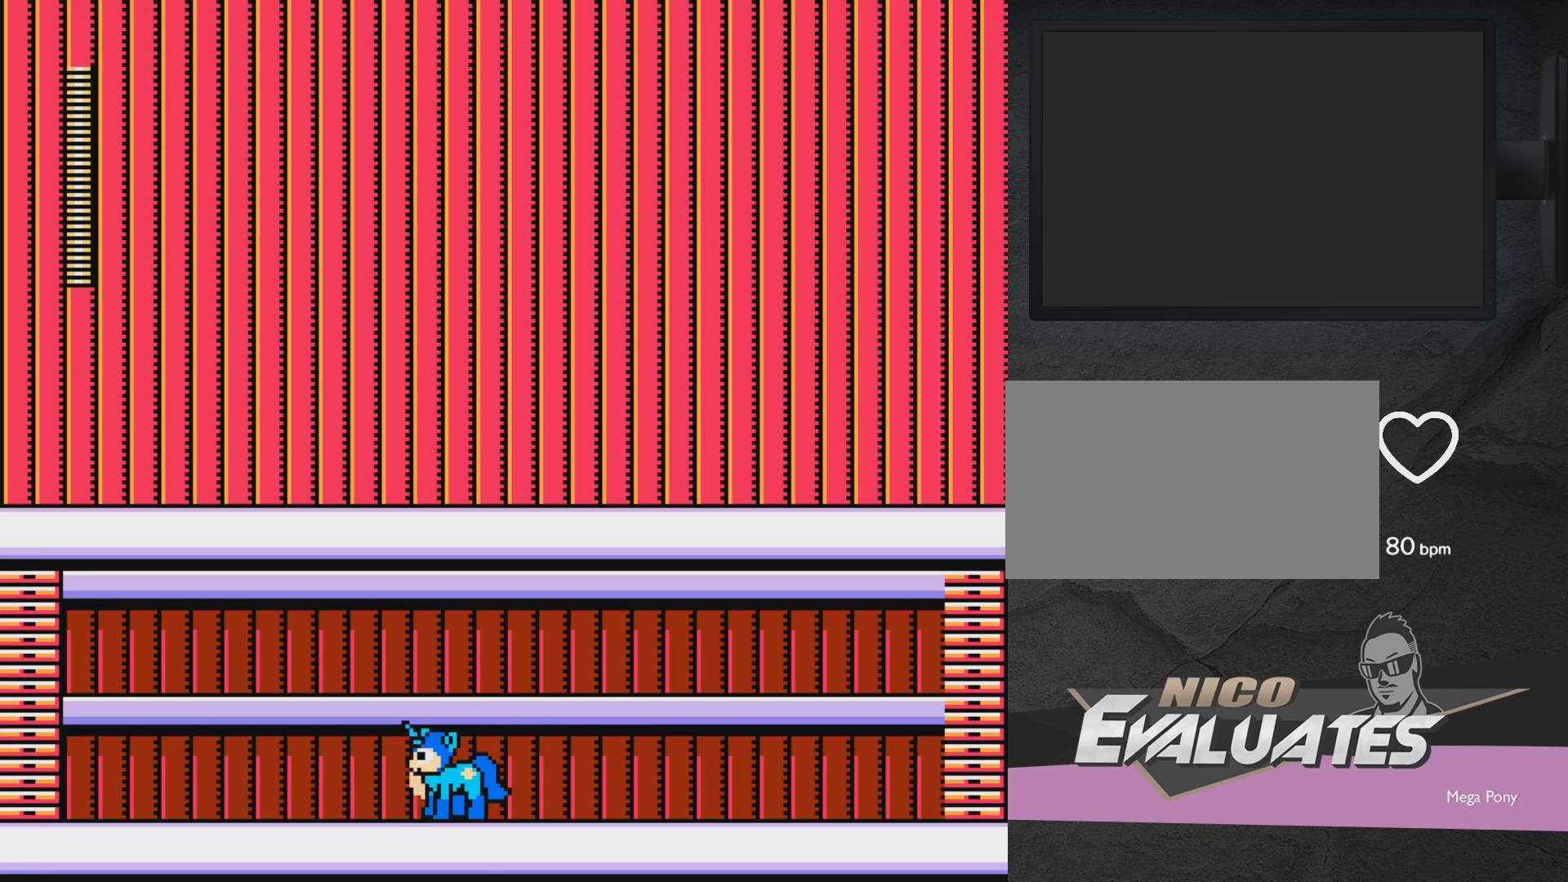
{"buttons": ["DPAD_LEFT"], "events": [[150, "DPAD_LEFT", "down"]]}
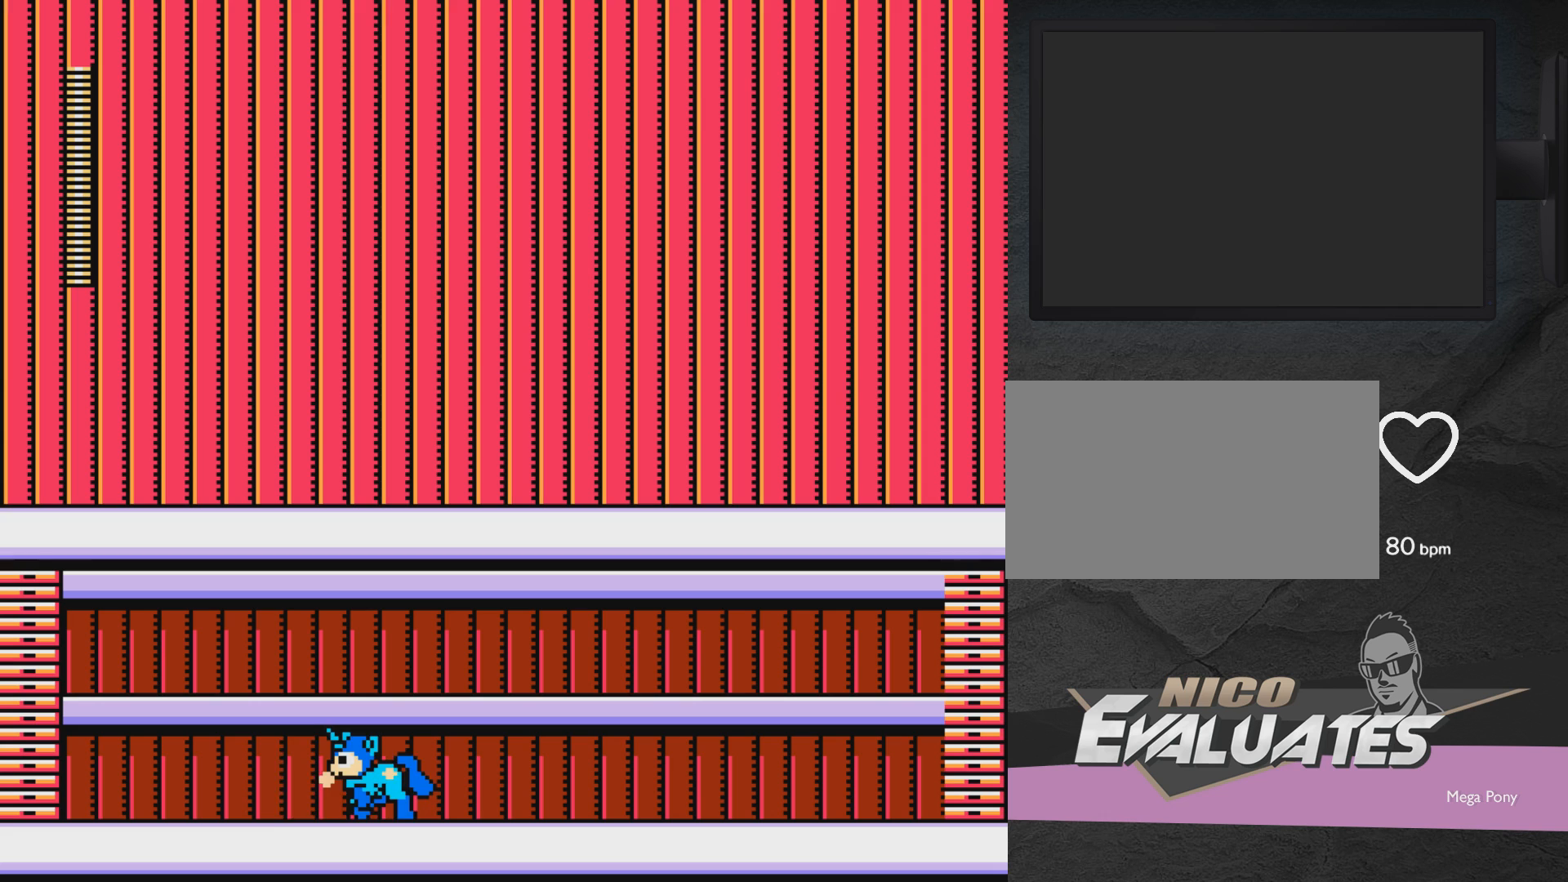
{"buttons": ["DPAD_LEFT"], "events": []}
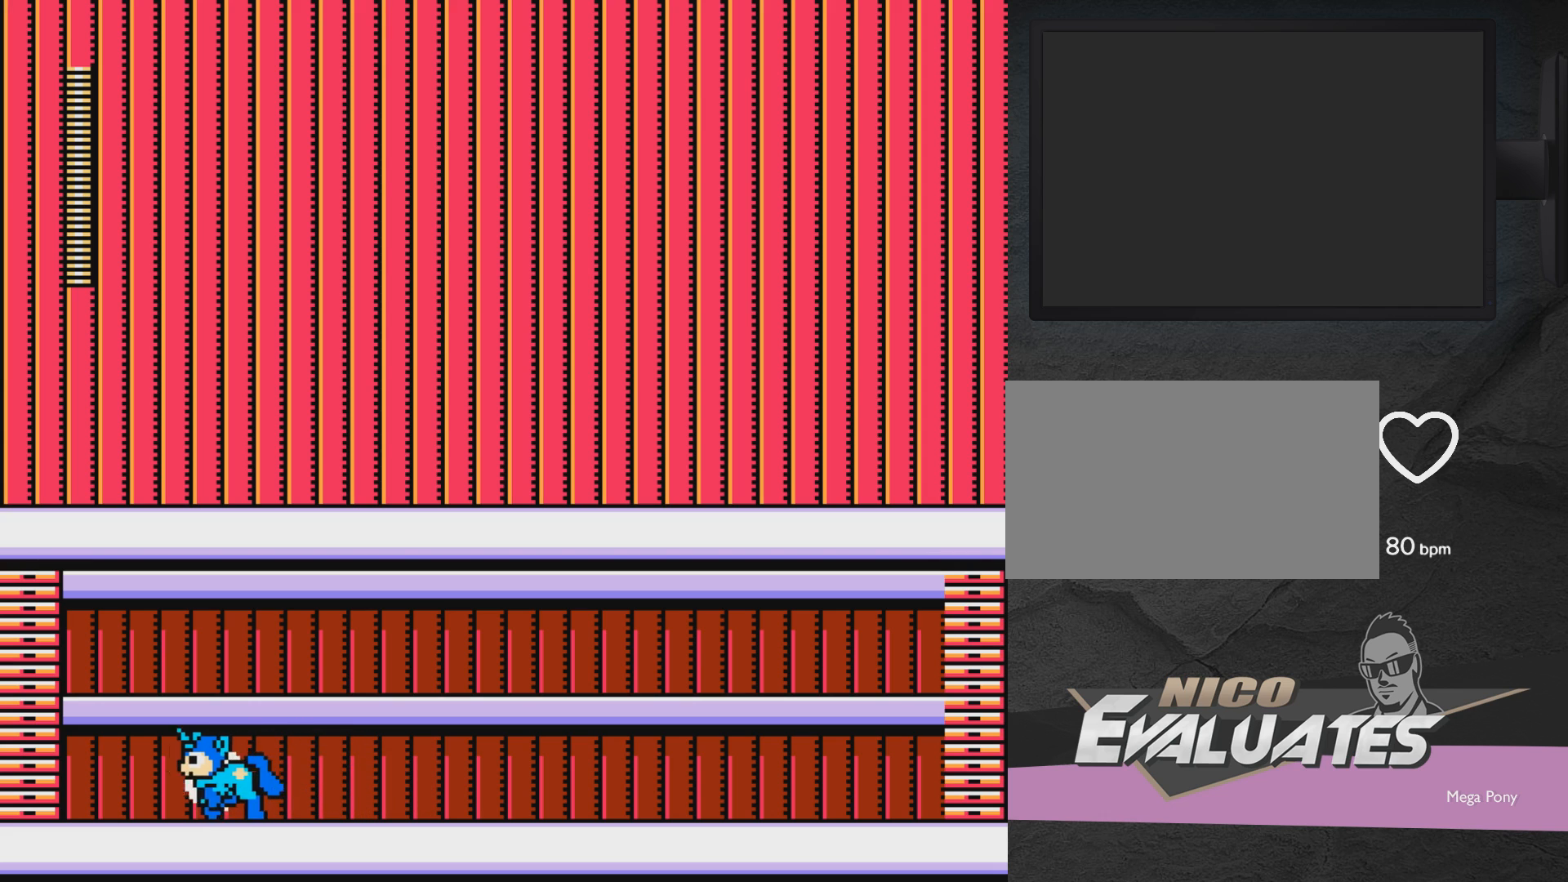
{"buttons": ["DPAD_LEFT"], "events": [[100, "DPAD_LEFT", "up"], [200, "DPAD_LEFT", "down"], [300, "DPAD_LEFT", "up"], [350, "DPAD_LEFT", "down"]]}
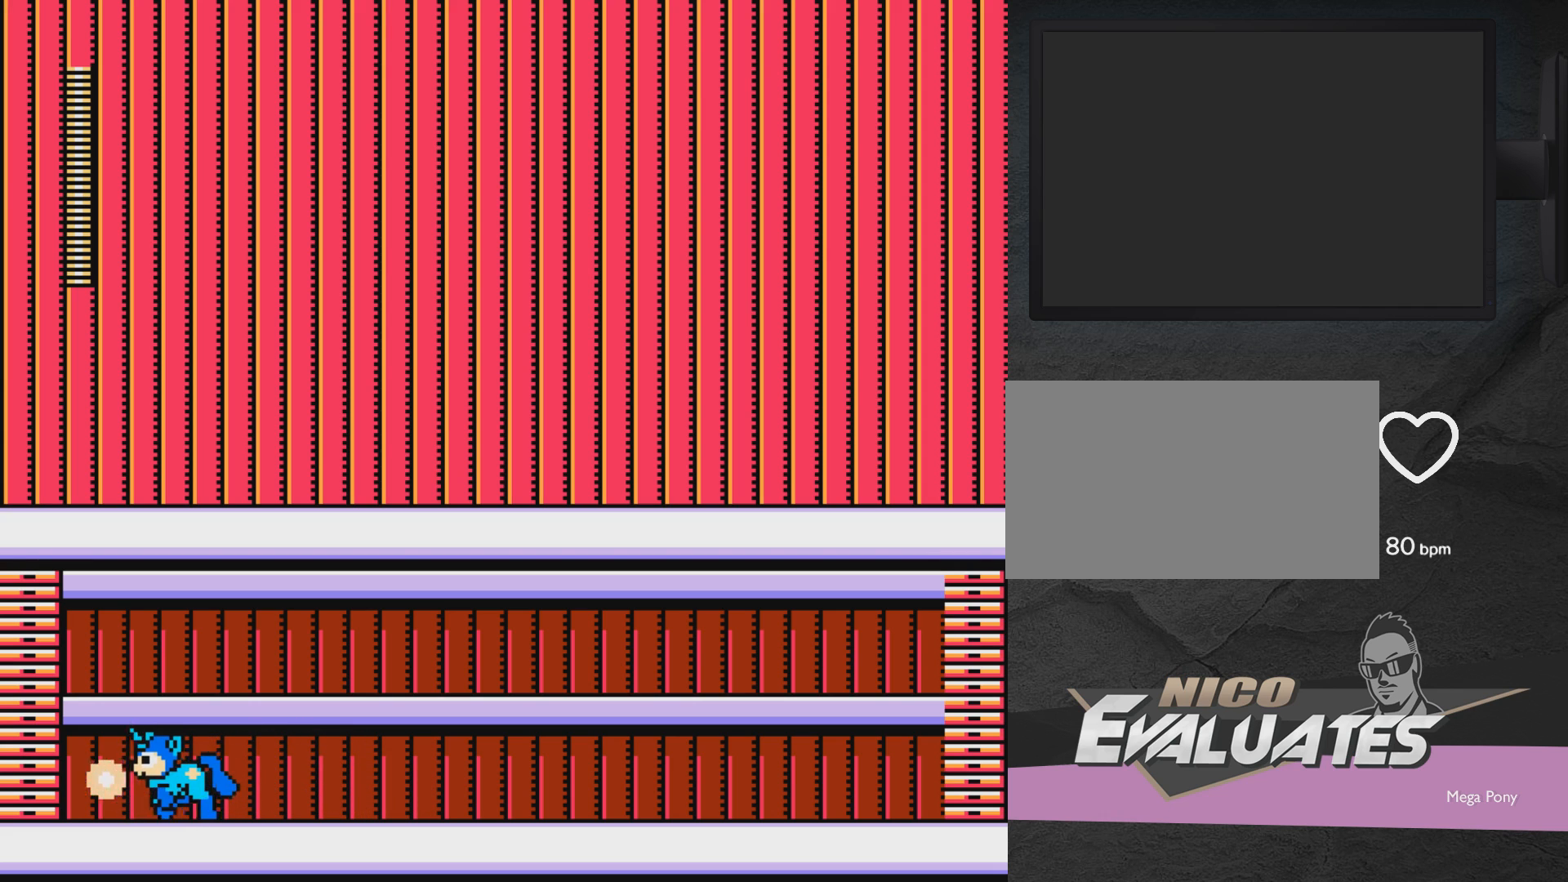
{"buttons": ["DPAD_UP", "DPAD_RIGHT"], "events": [[417, "DPAD_LEFT", "up"], [467, "DPAD_RIGHT", "down"], [500, "DPAD_UP", "down"]]}
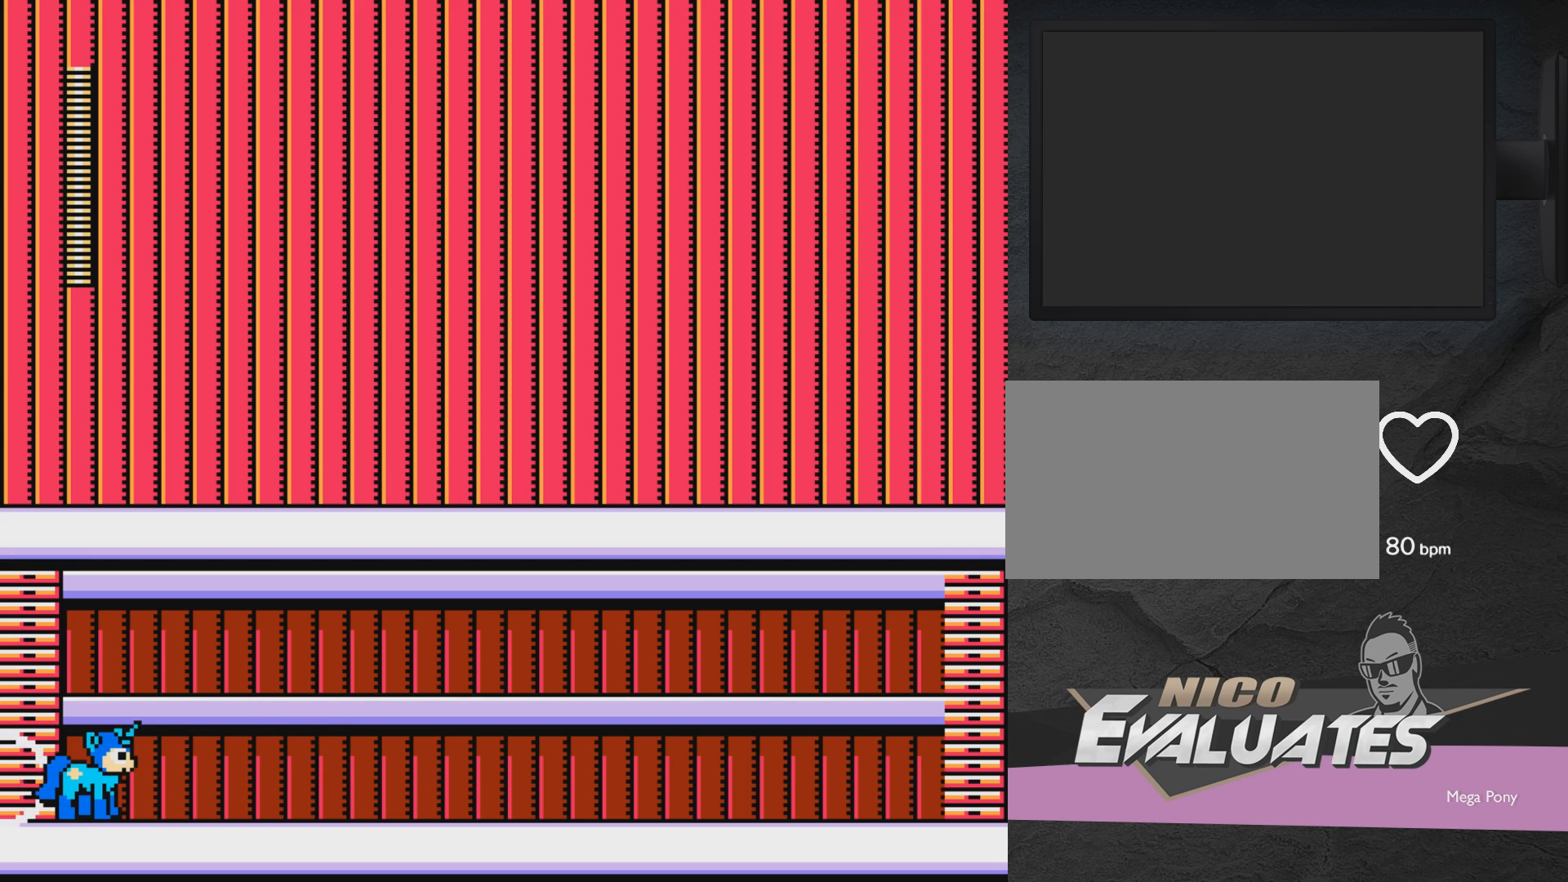
{"buttons": [], "events": [[150, "DPAD_UP", "up"], [183, "DPAD_RIGHT", "up"]]}
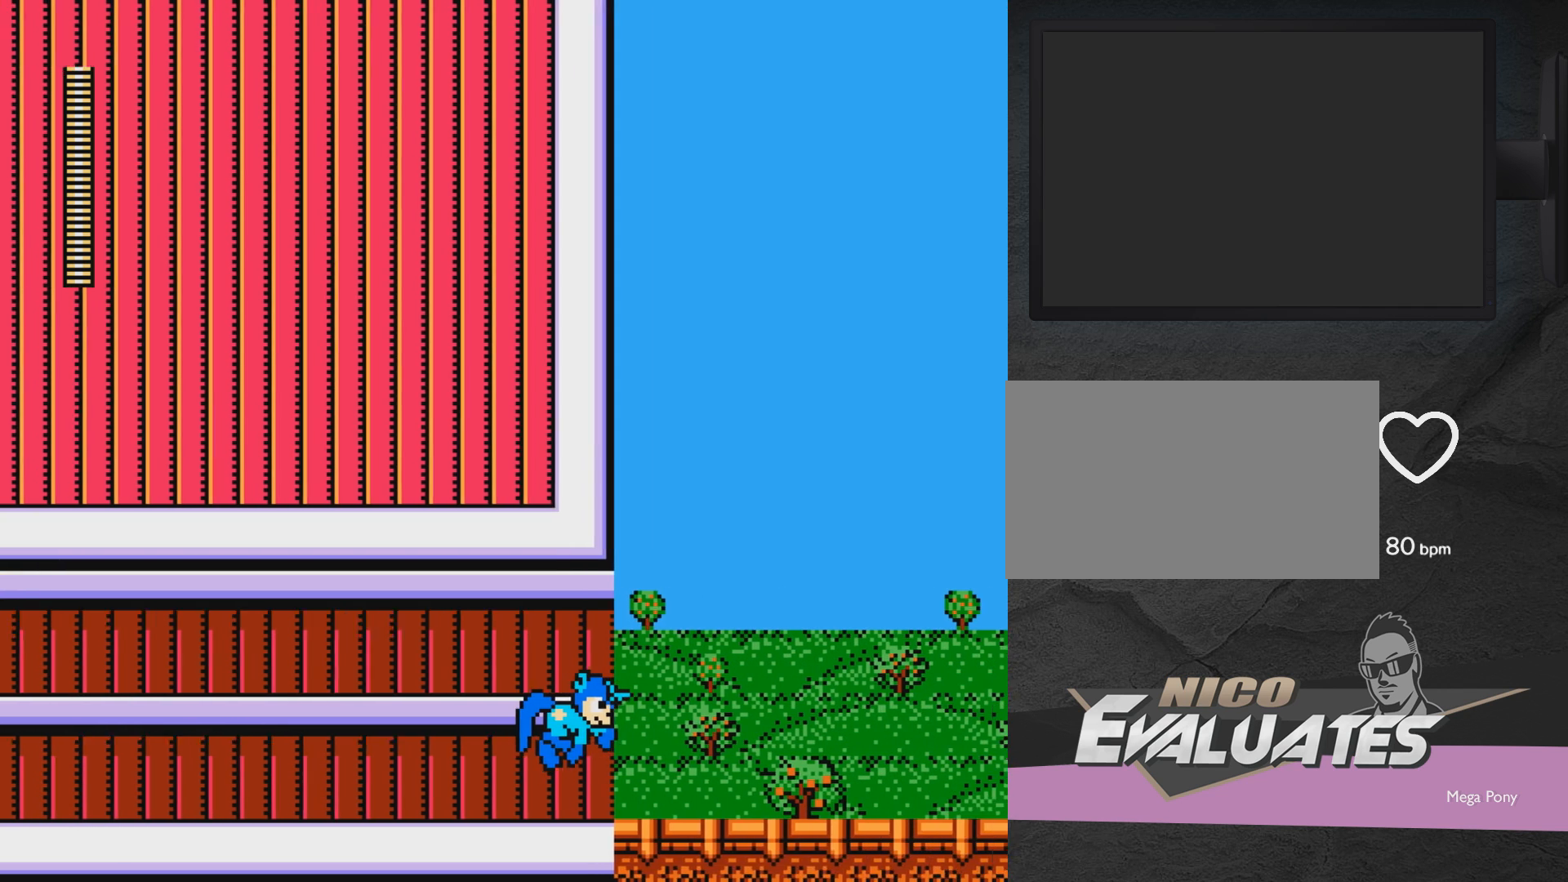
{"buttons": [], "events": []}
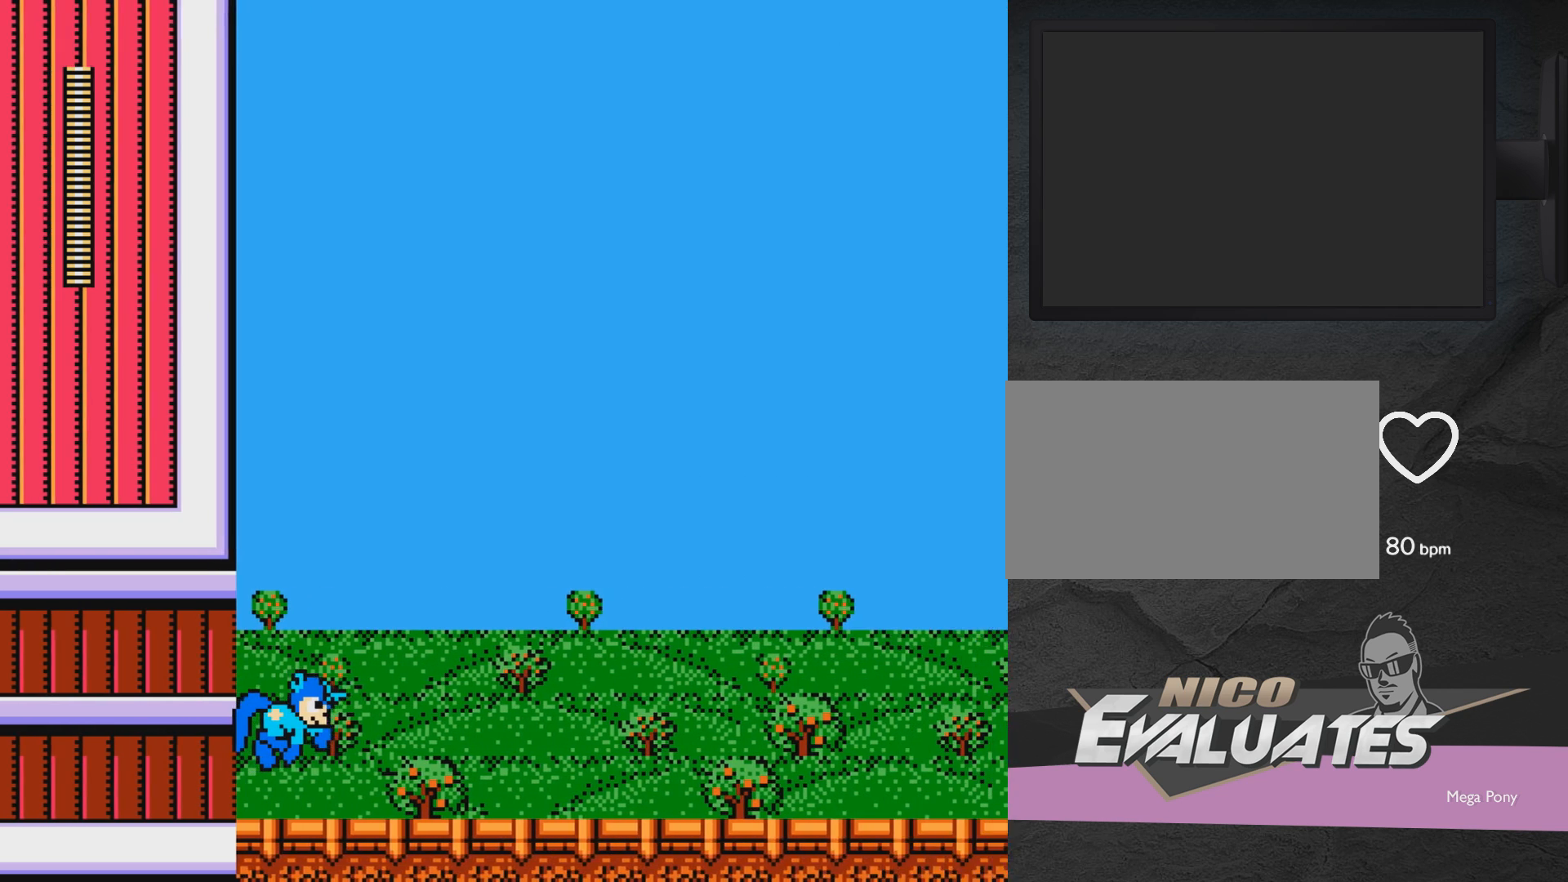
{"buttons": [], "events": [[200, "DPAD_RIGHT", "down"], [450, "DPAD_RIGHT", "up"]]}
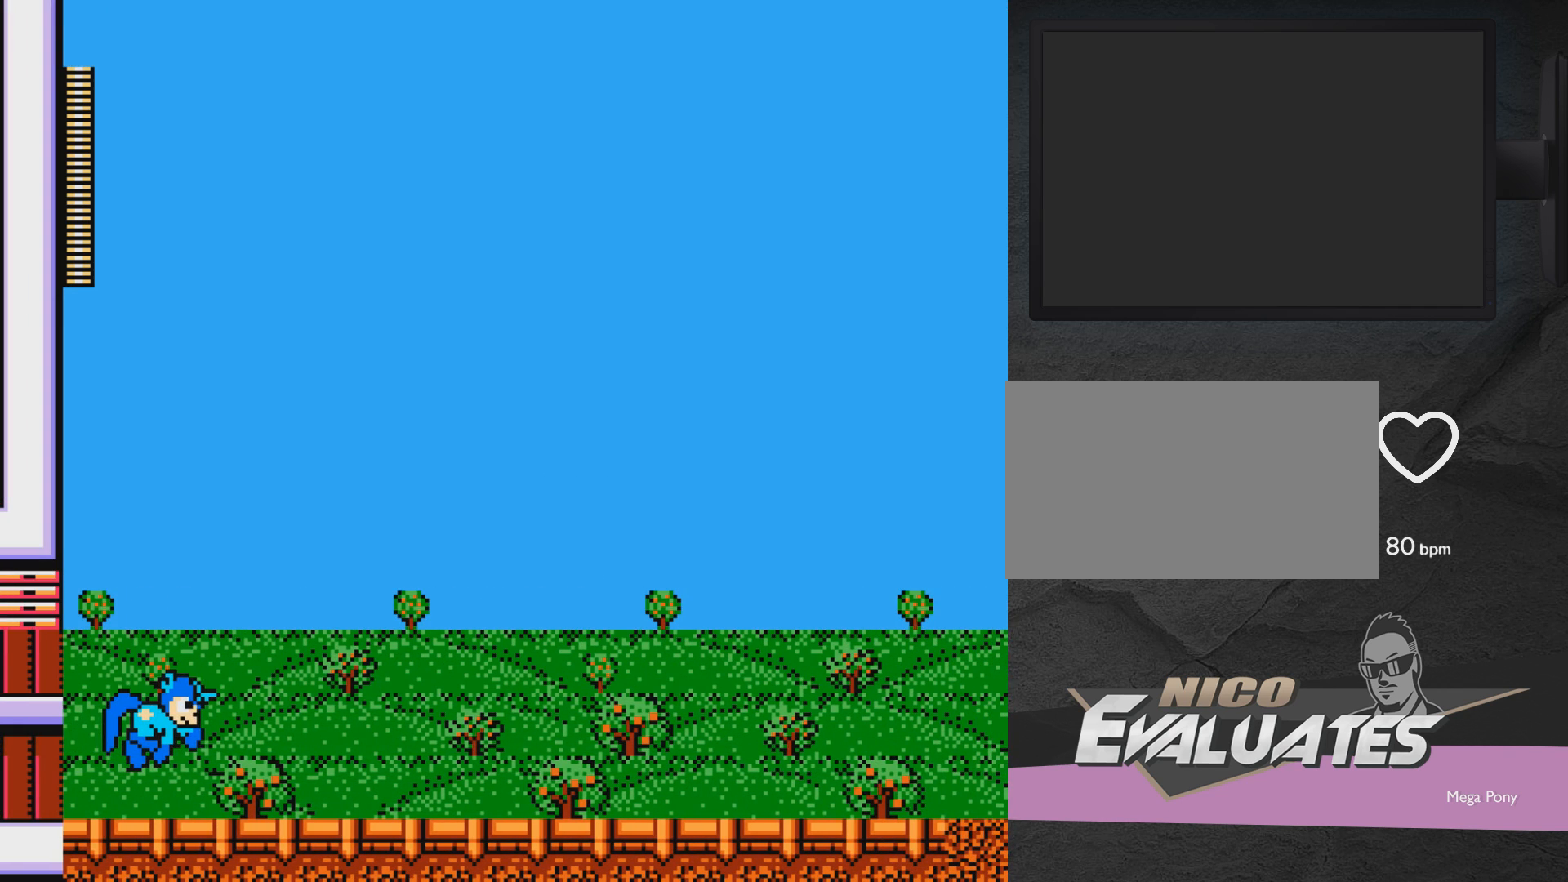
{"buttons": ["DPAD_RIGHT"], "events": [[67, "DPAD_RIGHT", "down"]]}
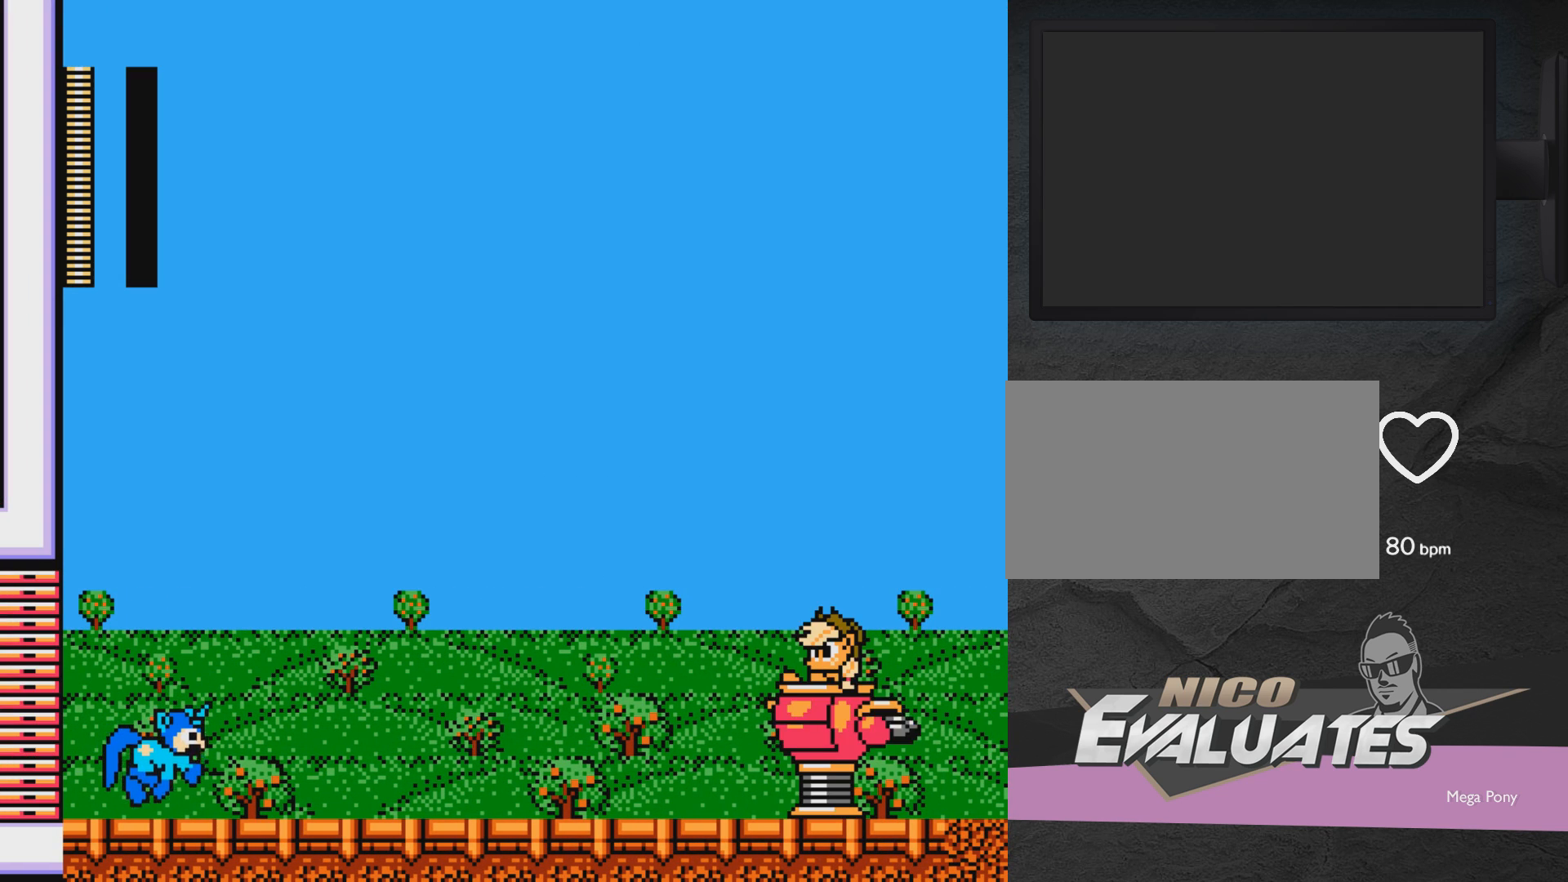
{"buttons": [], "events": [[117, "DPAD_RIGHT", "up"]]}
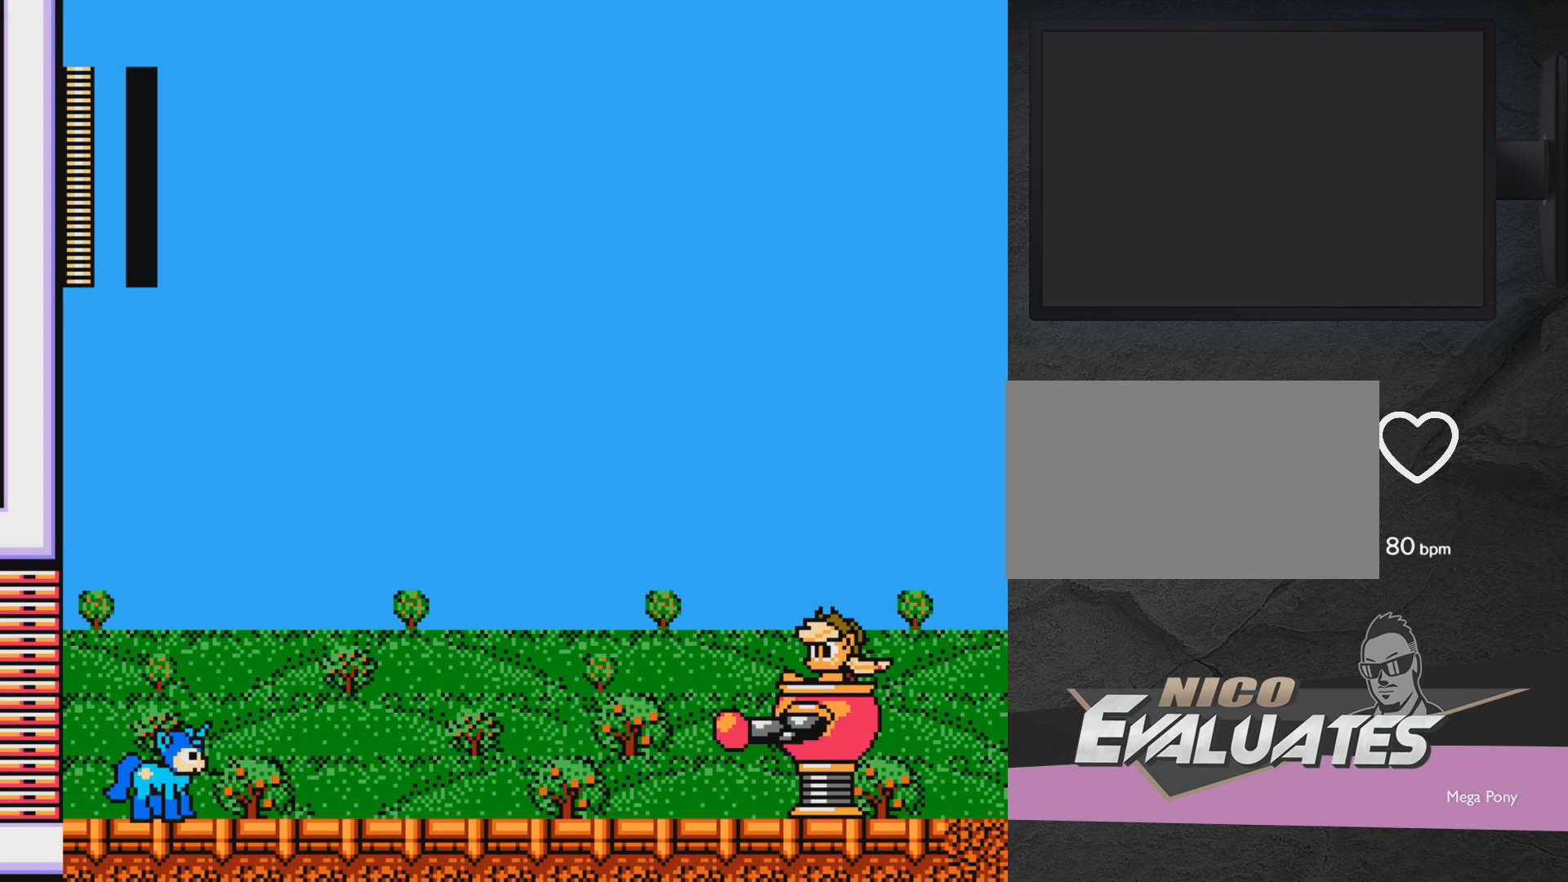
{"buttons": [], "events": []}
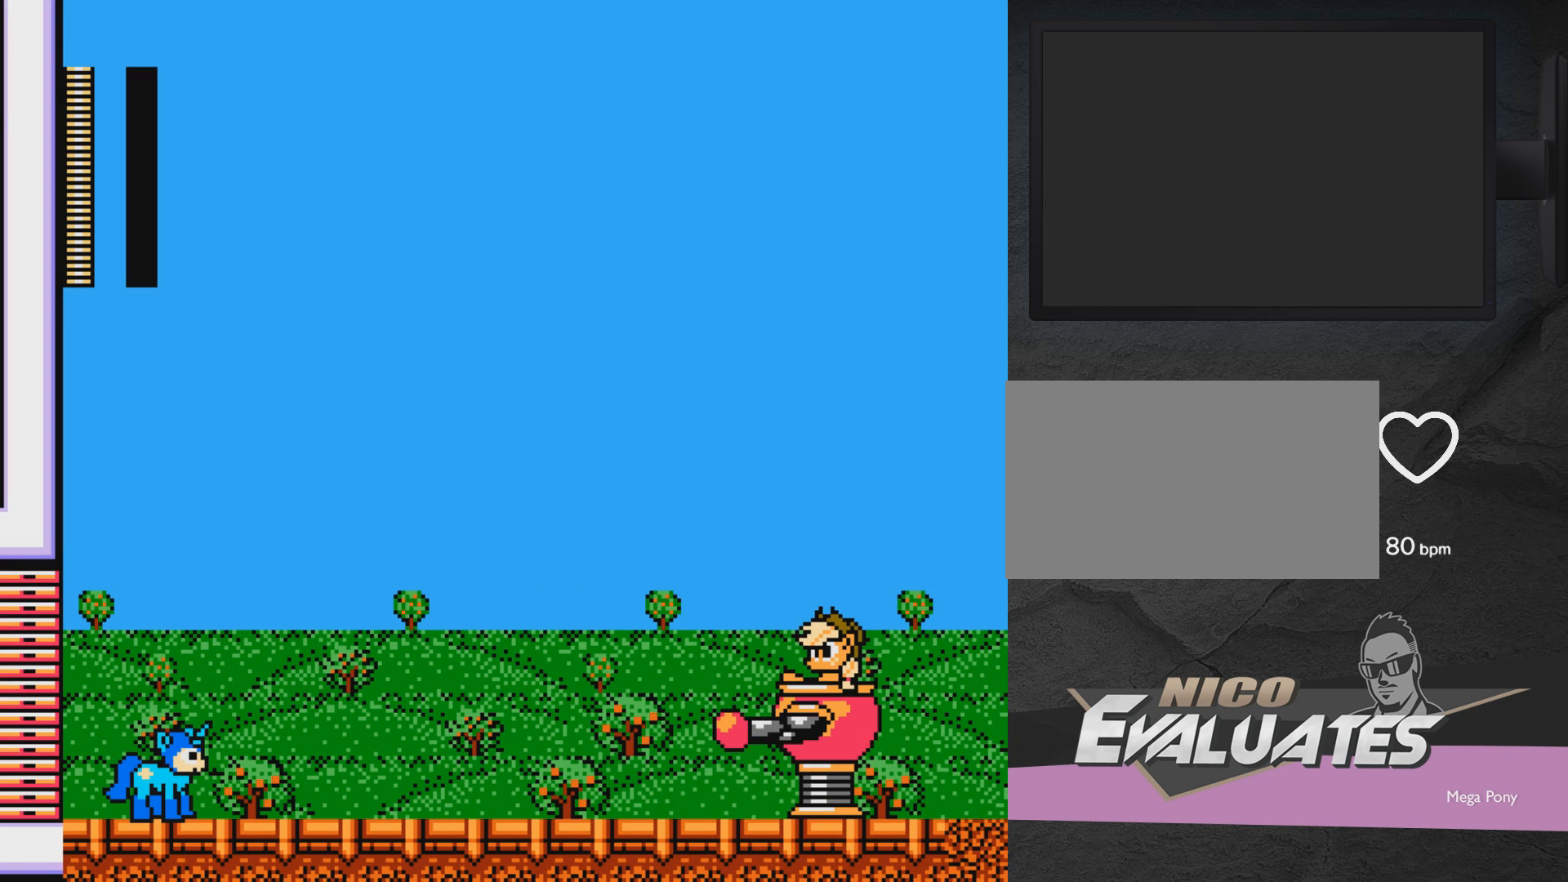
{"buttons": [], "events": []}
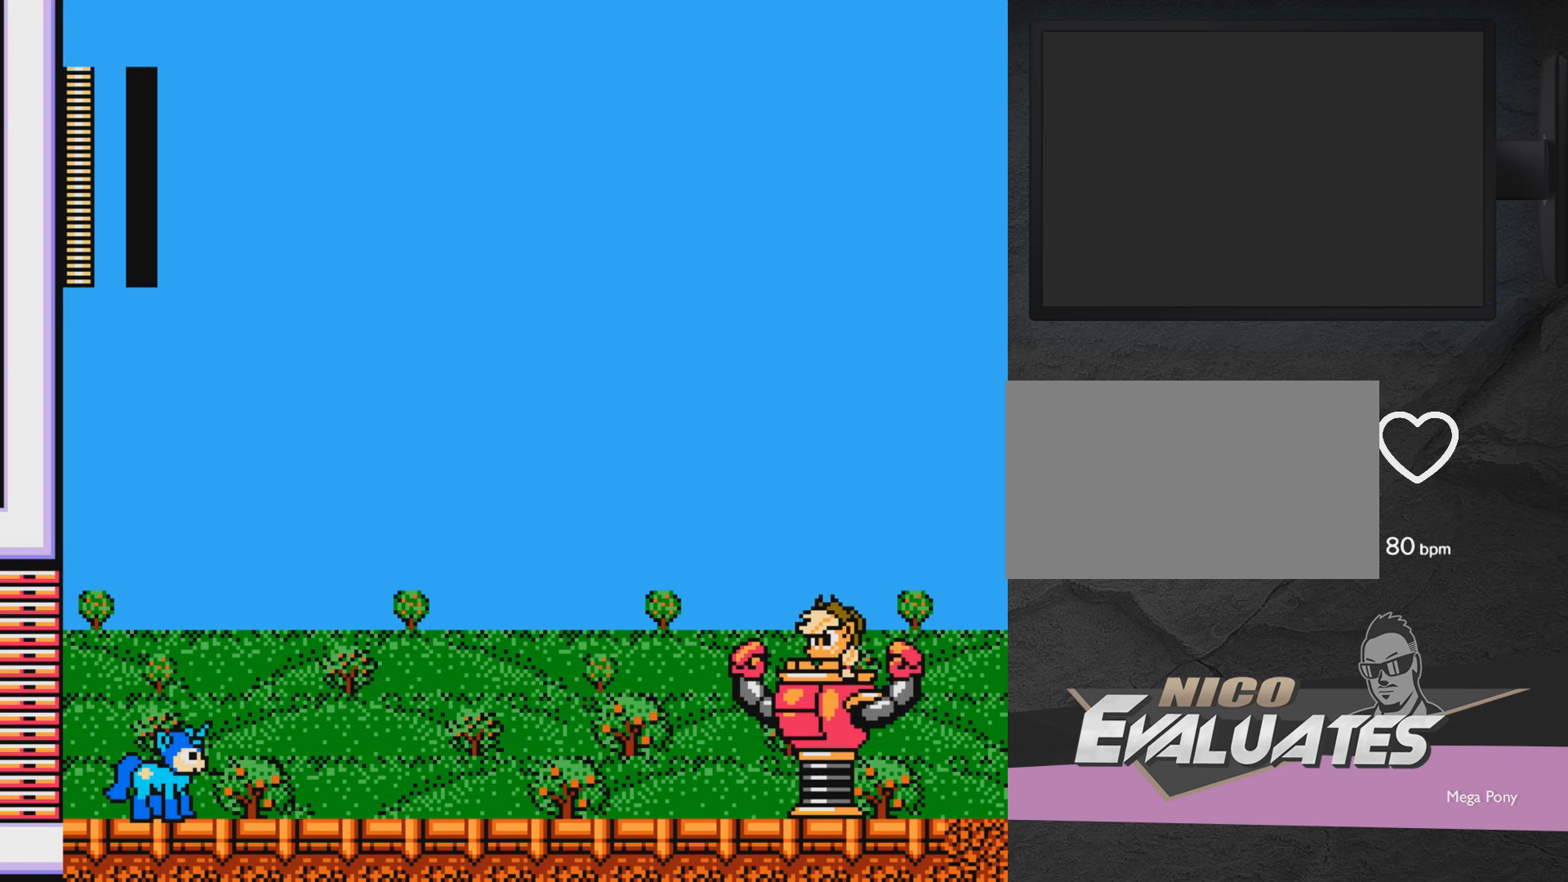
{"buttons": ["A", "X"], "events": [[400, "A", "down"], [467, "X", "down"]]}
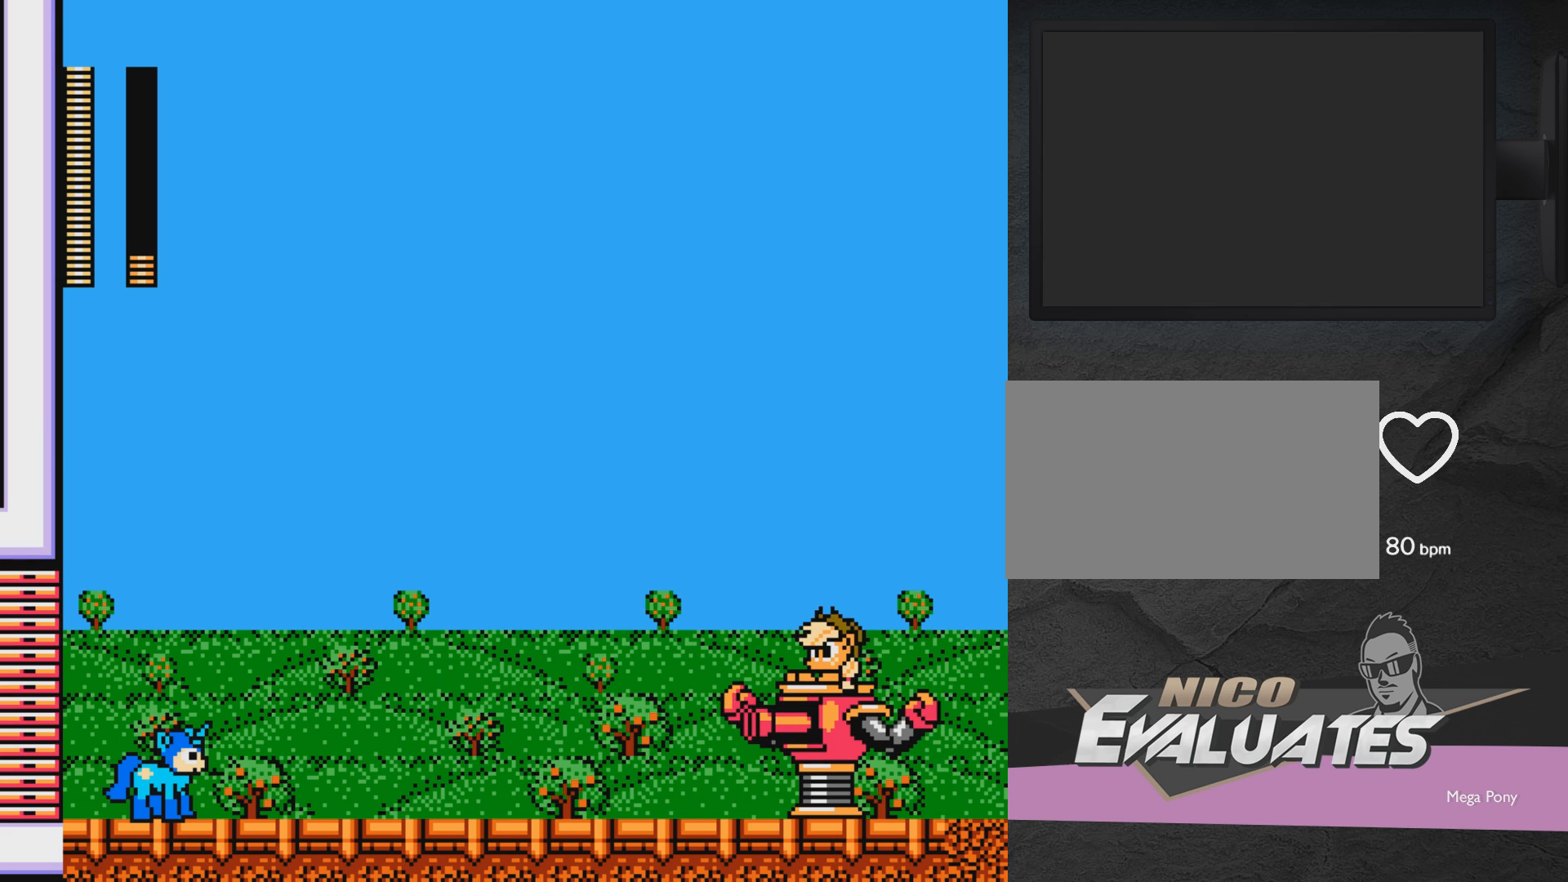
{"buttons": ["A", "X"], "events": [[17, "X", "up"], [67, "A", "up"], [467, "A", "down"], [467, "X", "down"]]}
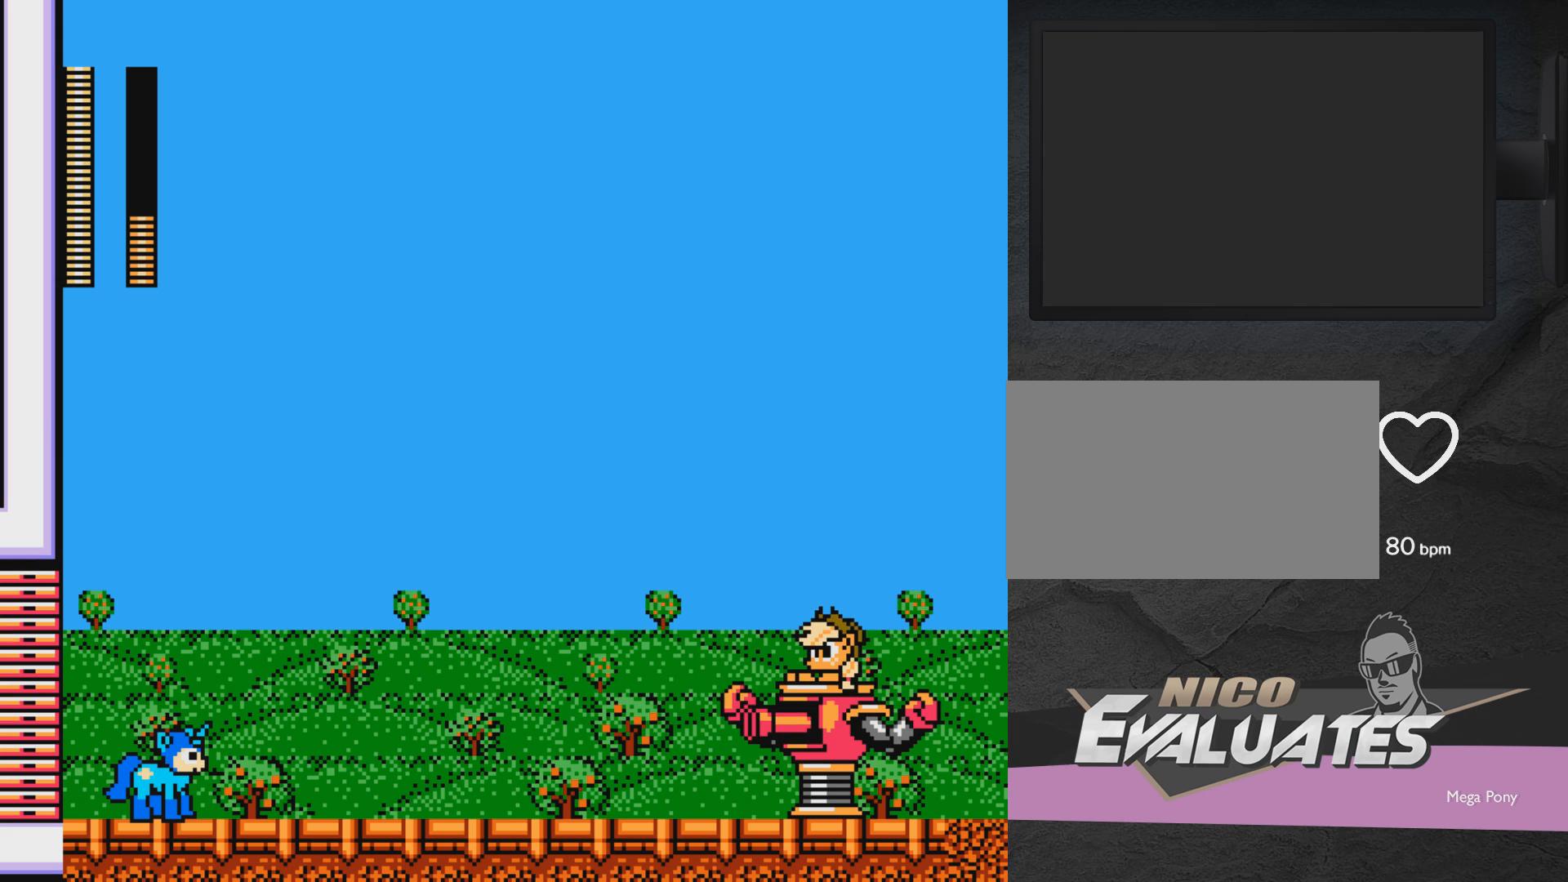
{"buttons": [], "events": [[167, "X", "up"], [217, "A", "up"]]}
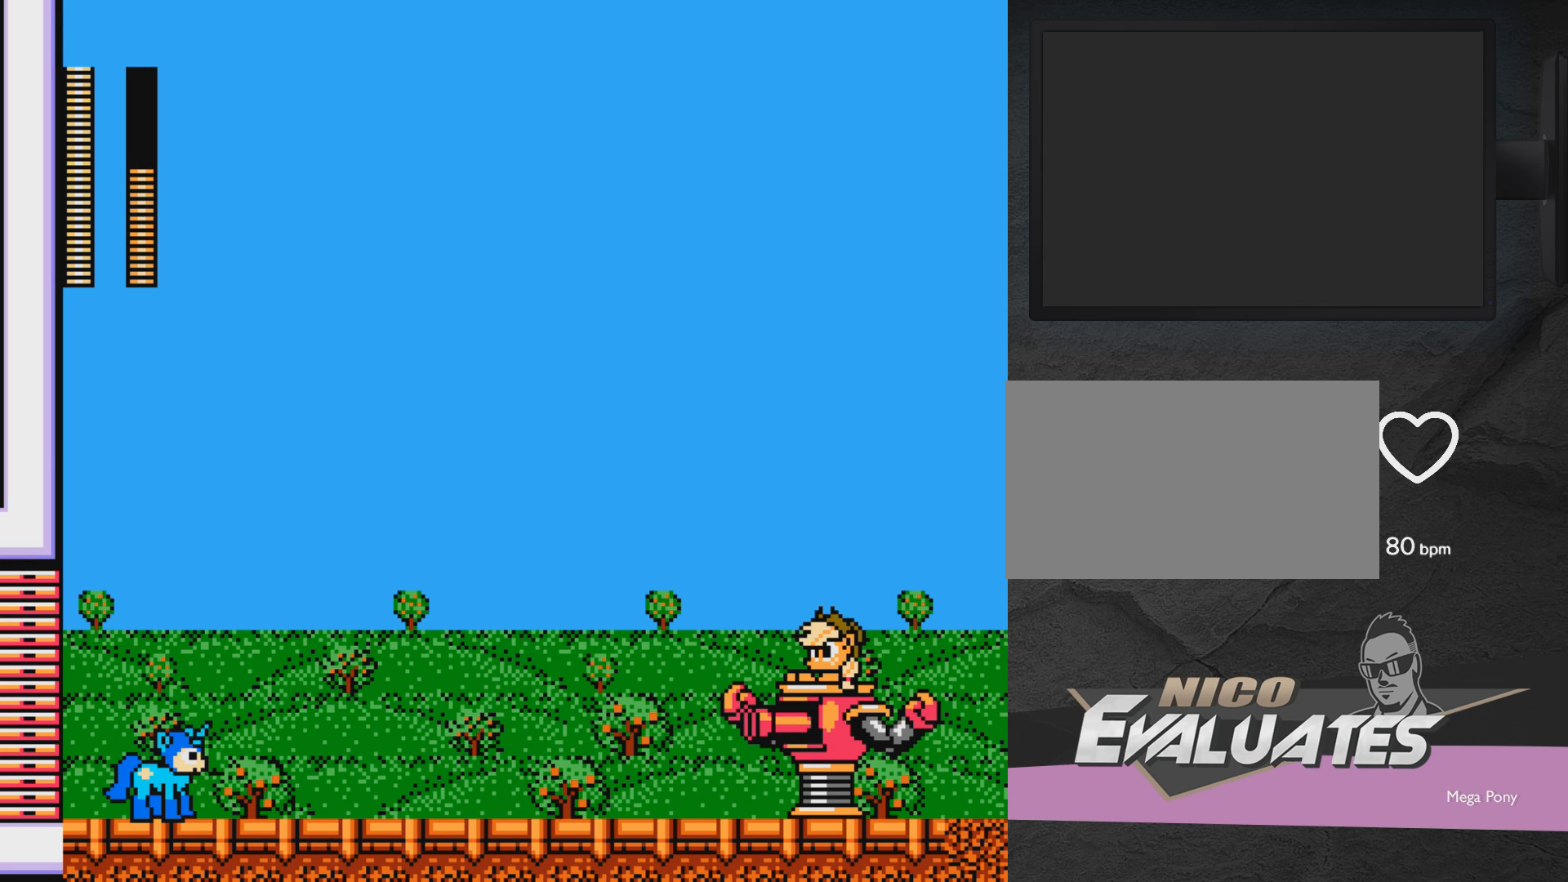
{"buttons": ["A", "DPAD_RIGHT"], "events": [[217, "A", "down"], [217, "DPAD_LEFT", "down"], [333, "DPAD_LEFT", "up"], [333, "DPAD_RIGHT", "down"]]}
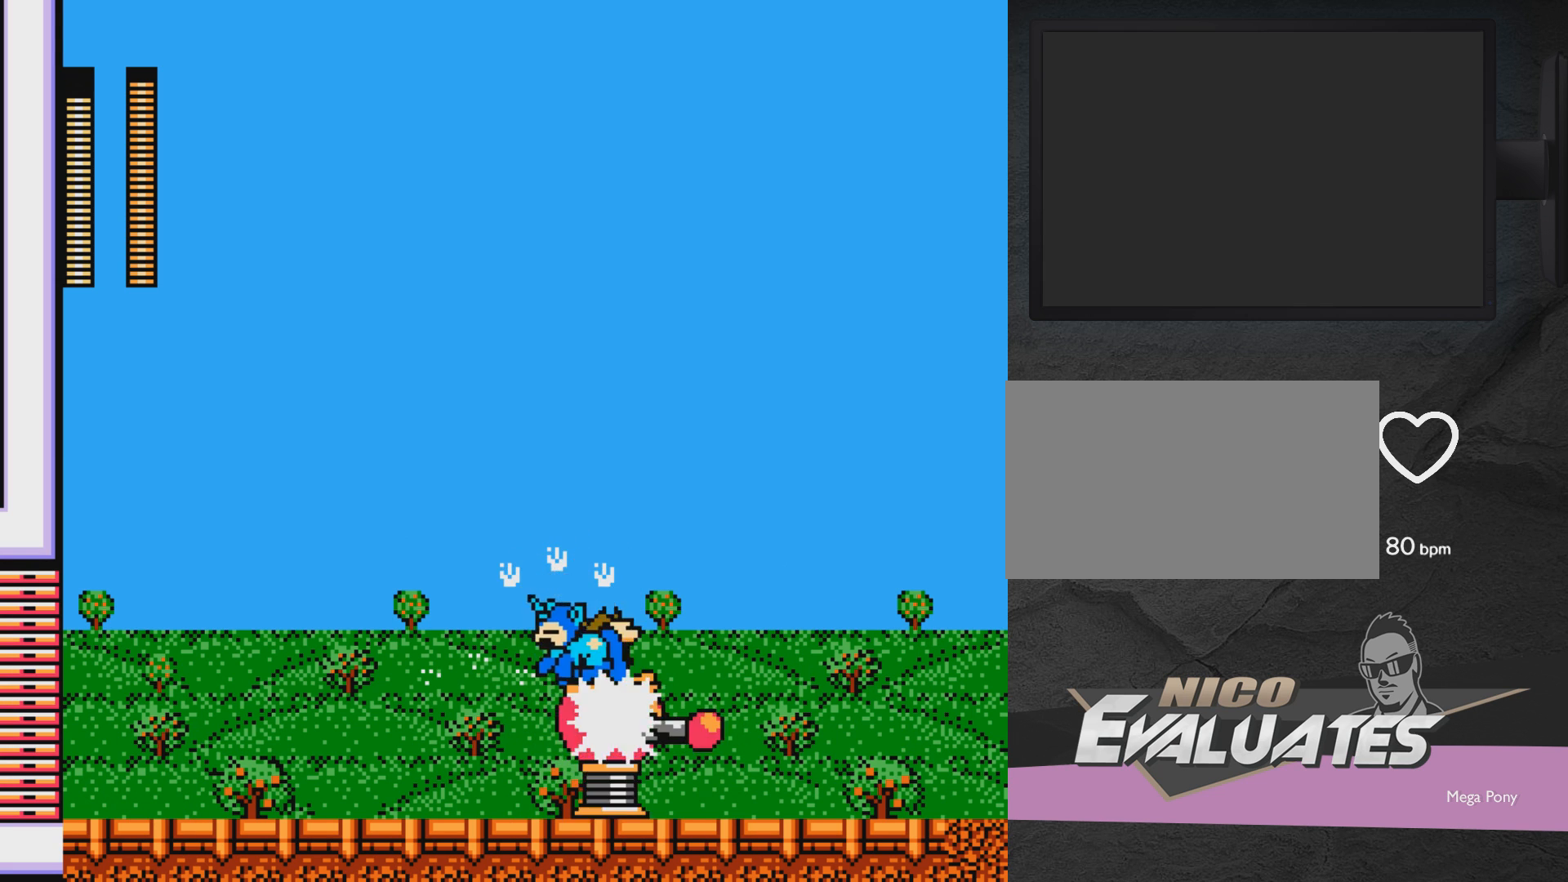
{"buttons": ["DPAD_LEFT"], "events": [[117, "DPAD_RIGHT", "up"], [183, "DPAD_LEFT", "down"], [383, "A", "up"]]}
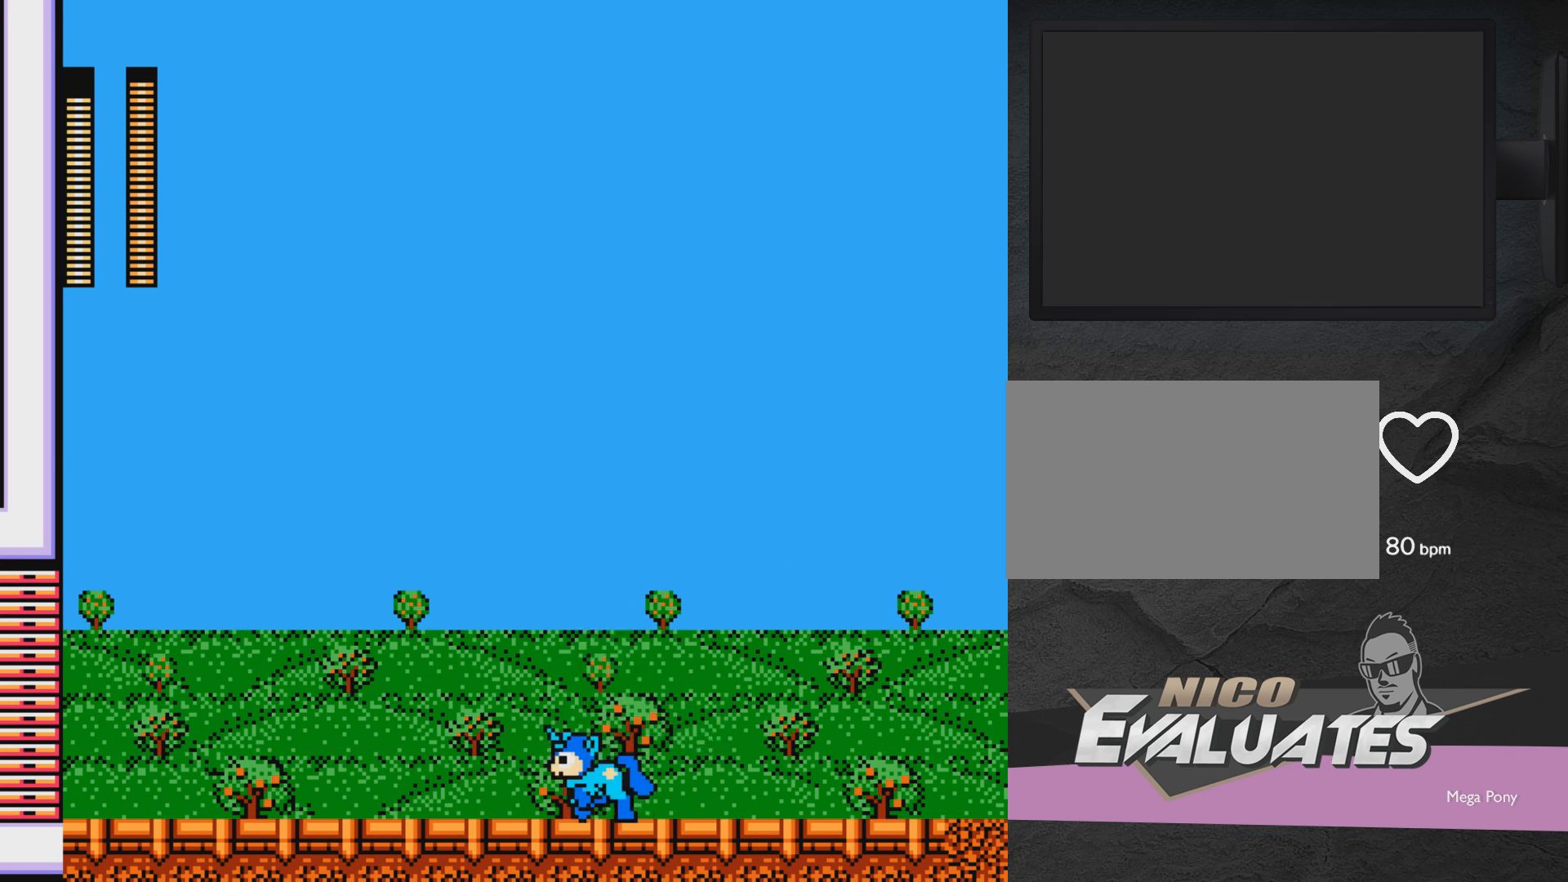
{"buttons": ["A", "X", "DPAD_RIGHT"], "events": [[283, "A", "down"], [383, "DPAD_LEFT", "up"], [383, "DPAD_UP", "down"], [433, "DPAD_RIGHT", "down"], [433, "DPAD_UP", "up"], [483, "X", "down"]]}
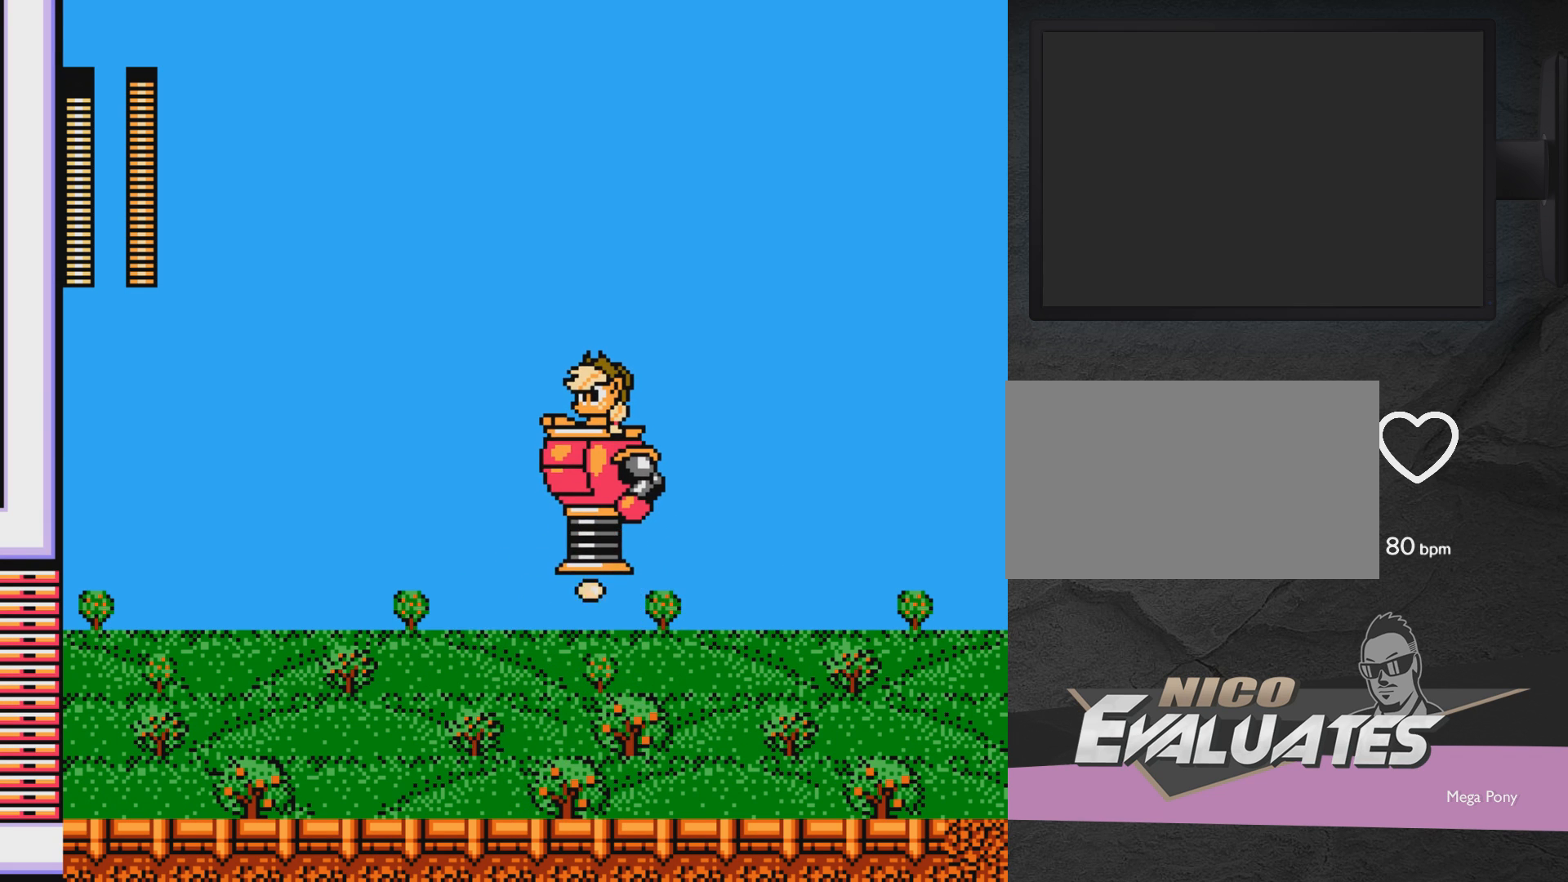
{"buttons": ["DPAD_LEFT"], "events": [[33, "A", "up"], [33, "DPAD_LEFT", "down"], [33, "DPAD_RIGHT", "up"], [33, "X", "up"]]}
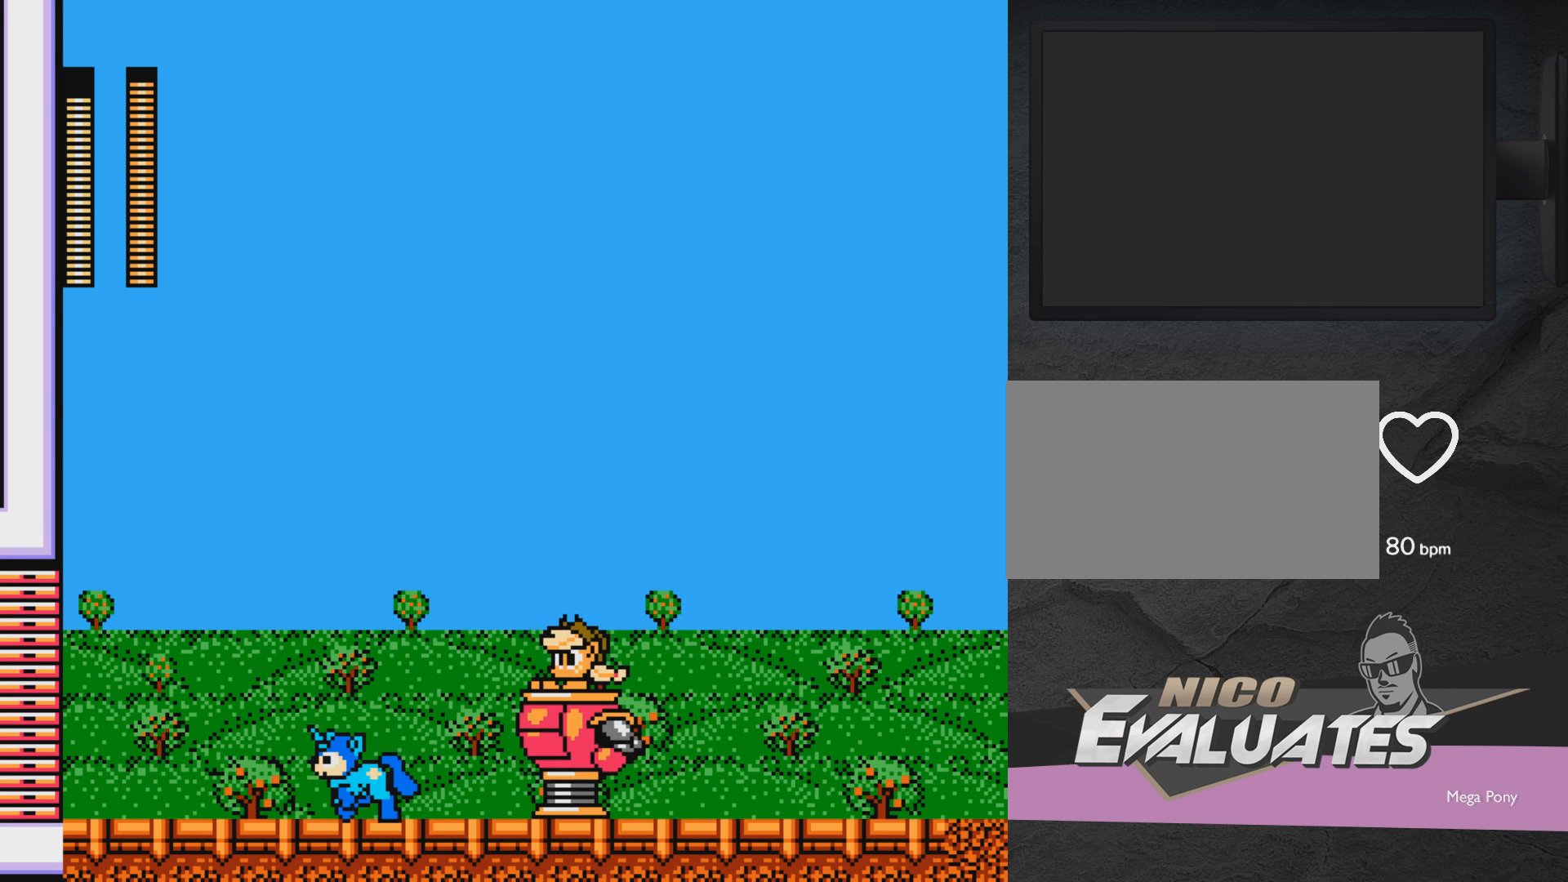
{"buttons": ["DPAD_LEFT"], "events": [[117, "A", "down"], [117, "DPAD_LEFT", "up"], [183, "DPAD_RIGHT", "down"], [233, "X", "down"], [283, "DPAD_RIGHT", "up"], [333, "A", "up"], [333, "DPAD_LEFT", "down"], [333, "X", "up"]]}
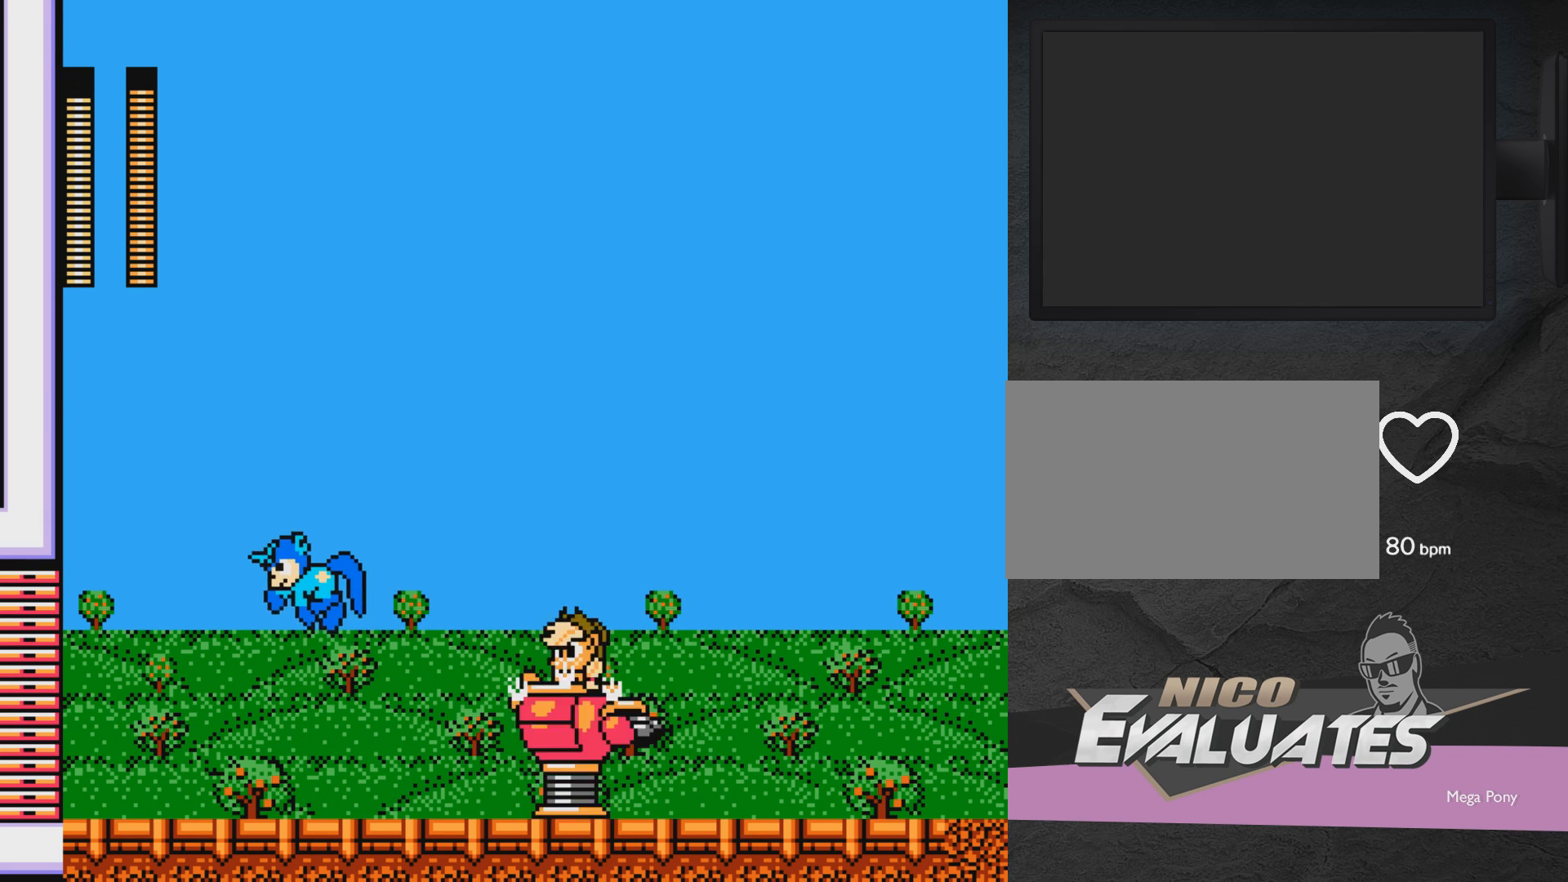
{"buttons": ["DPAD_LEFT"], "events": []}
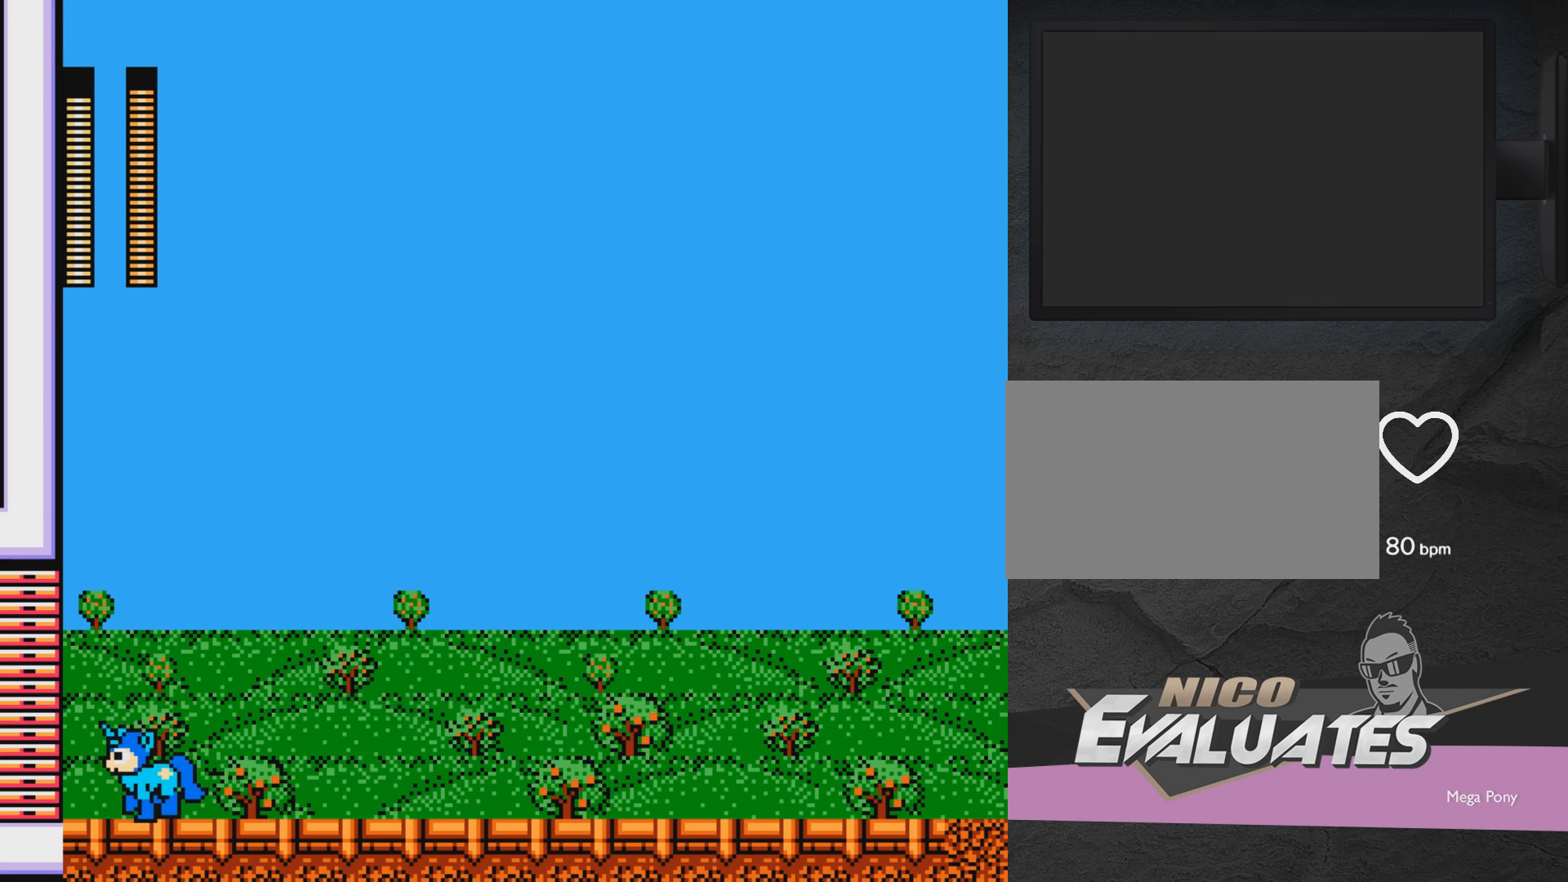
{"buttons": ["A", "DPAD_LEFT"], "events": [[67, "A", "down"], [133, "DPAD_LEFT", "up"], [183, "DPAD_RIGHT", "down"], [233, "DPAD_RIGHT", "up"], [383, "DPAD_RIGHT", "down"], [433, "DPAD_LEFT", "down"], [433, "DPAD_RIGHT", "up"]]}
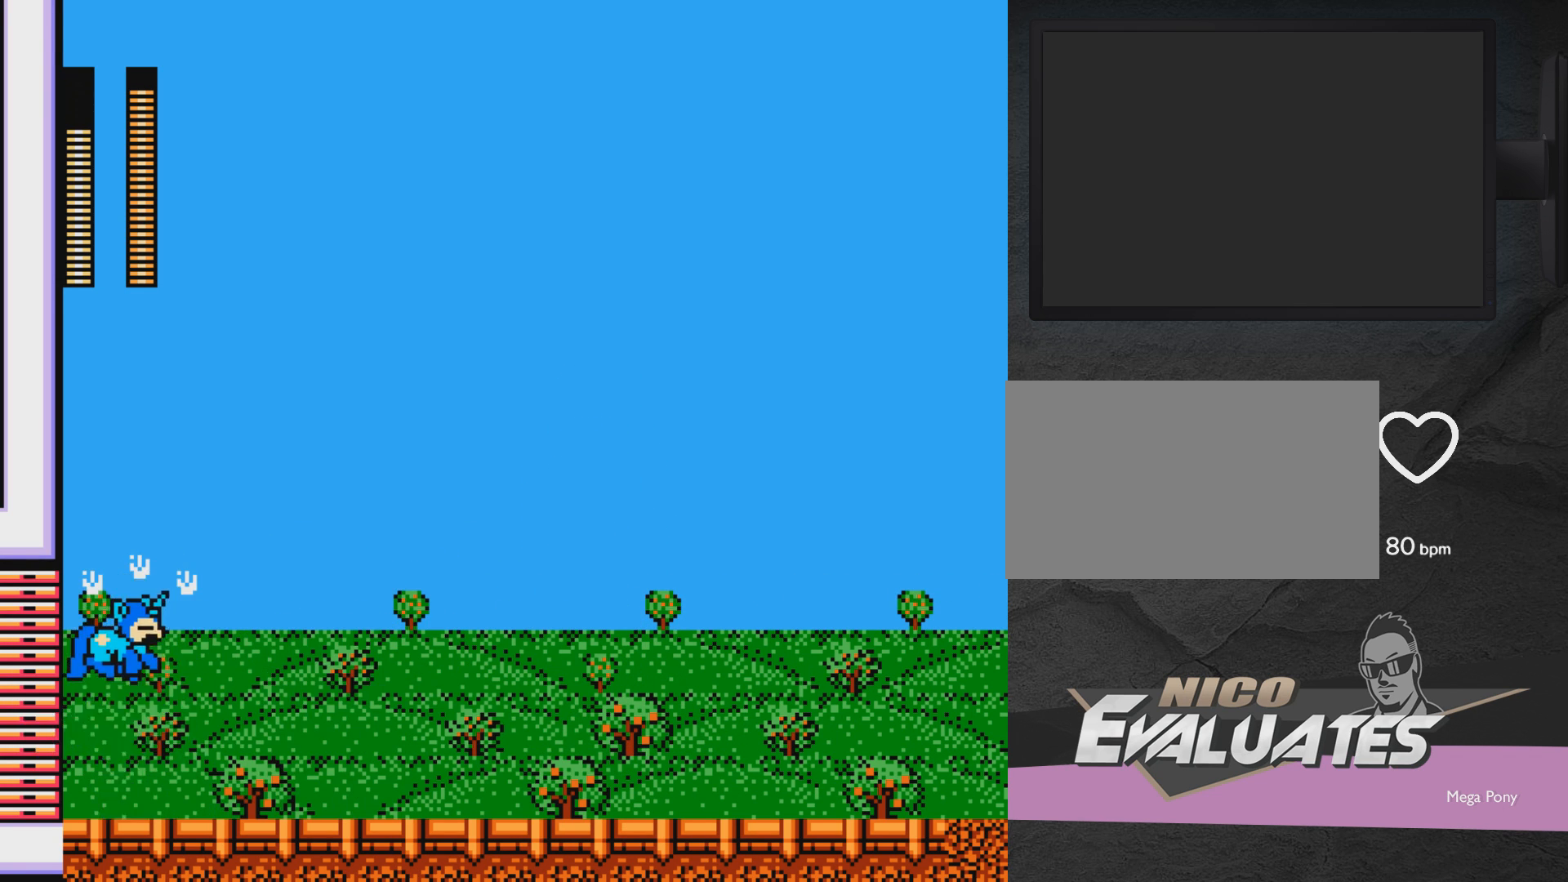
{"buttons": ["DPAD_RIGHT"], "events": [[233, "DPAD_LEFT", "up"], [283, "DPAD_RIGHT", "down"], [333, "A", "up"]]}
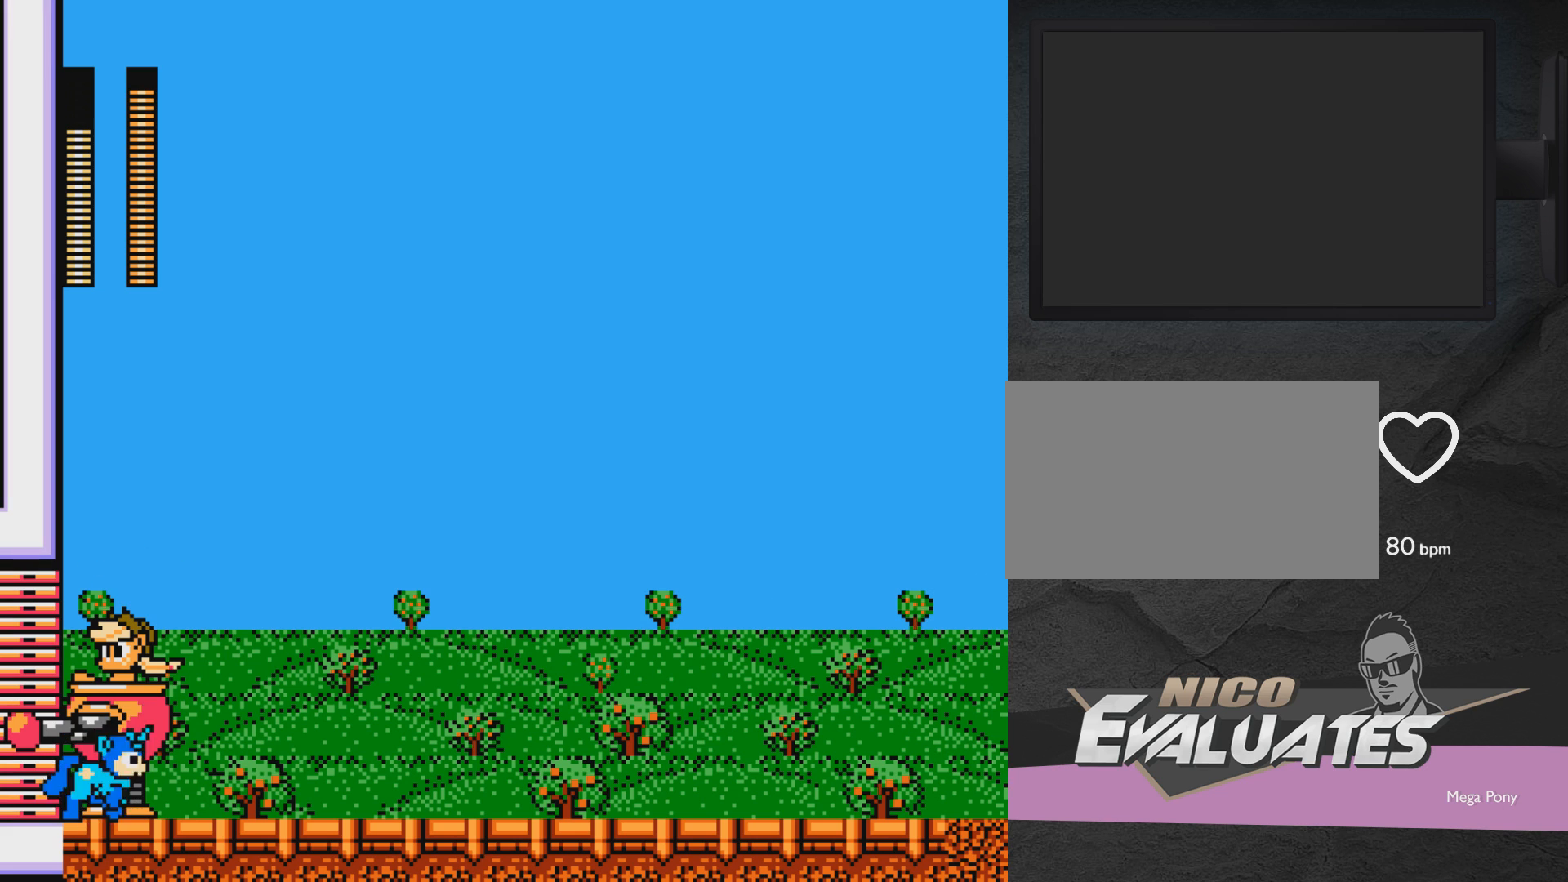
{"buttons": ["A", "DPAD_RIGHT"], "events": [[133, "A", "down"]]}
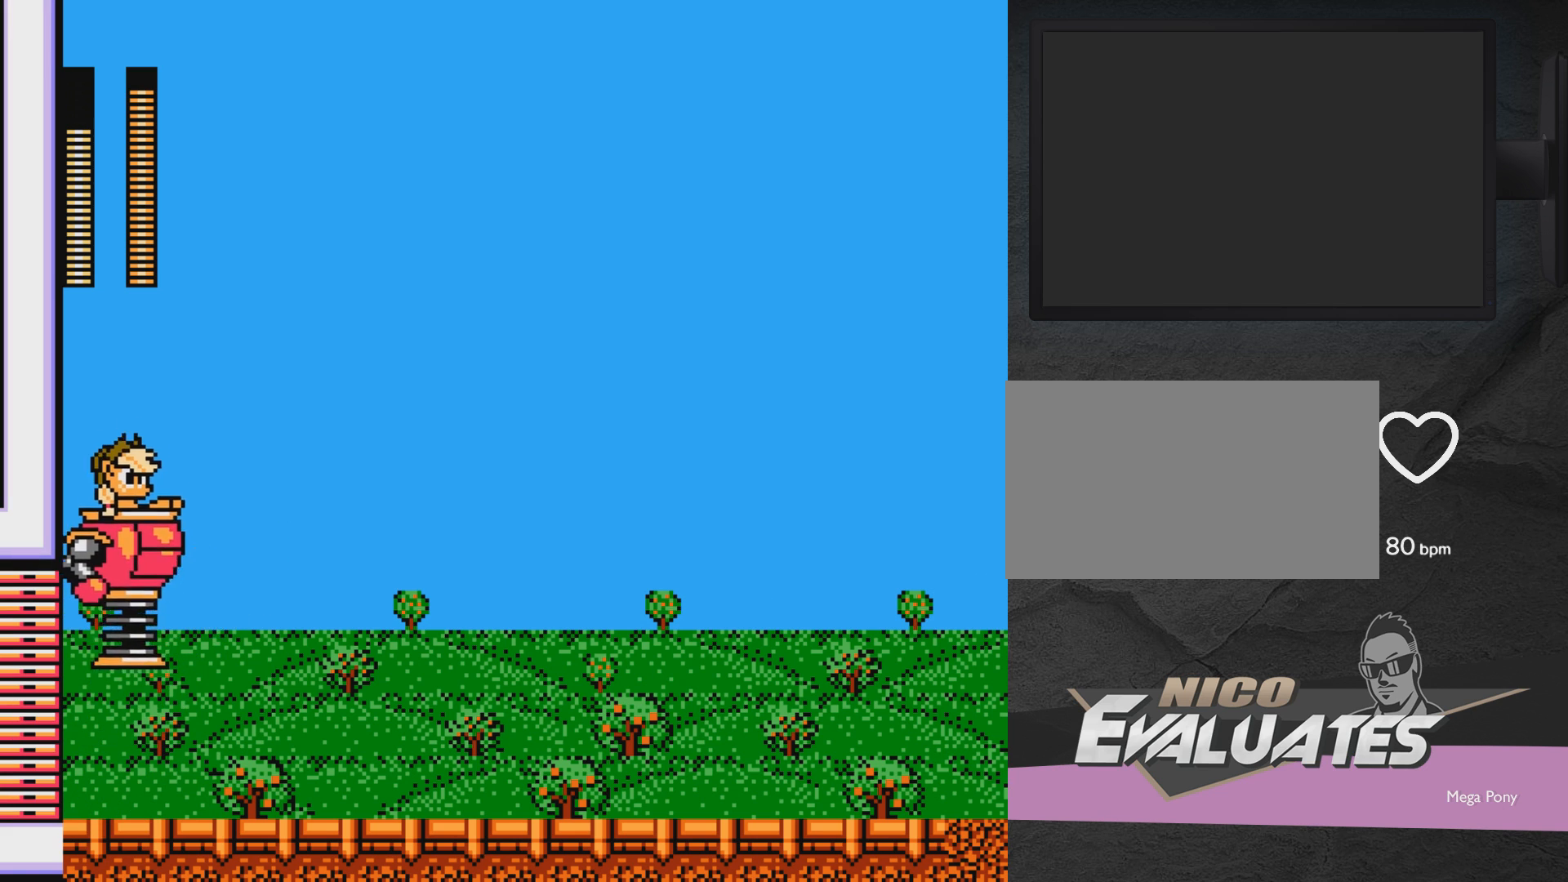
{"buttons": ["DPAD_RIGHT"], "events": [[333, "A", "up"]]}
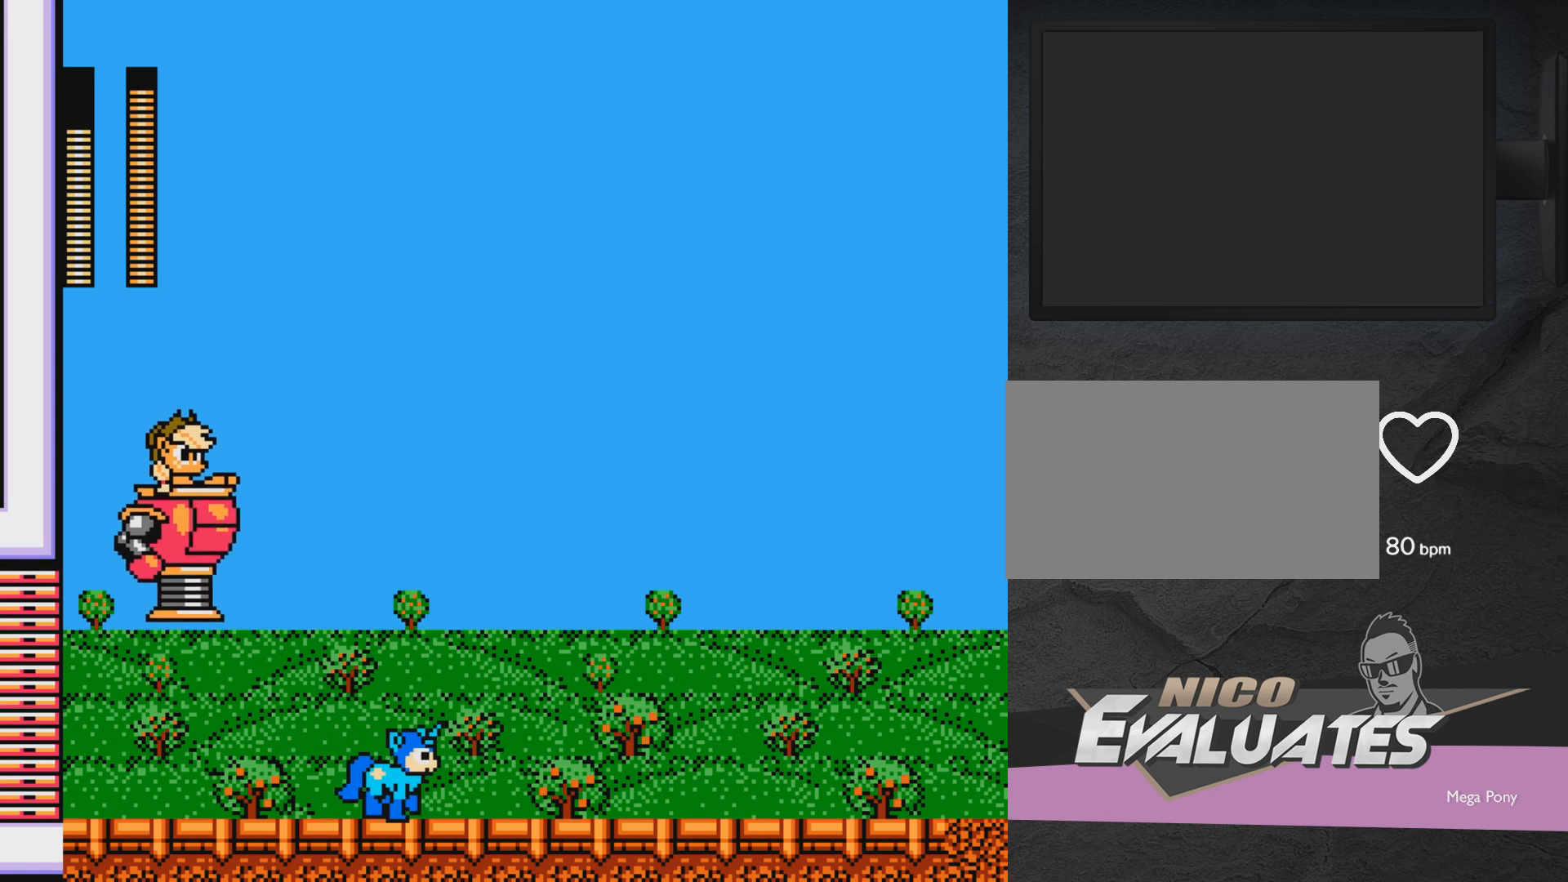
{"buttons": ["DPAD_RIGHT"], "events": []}
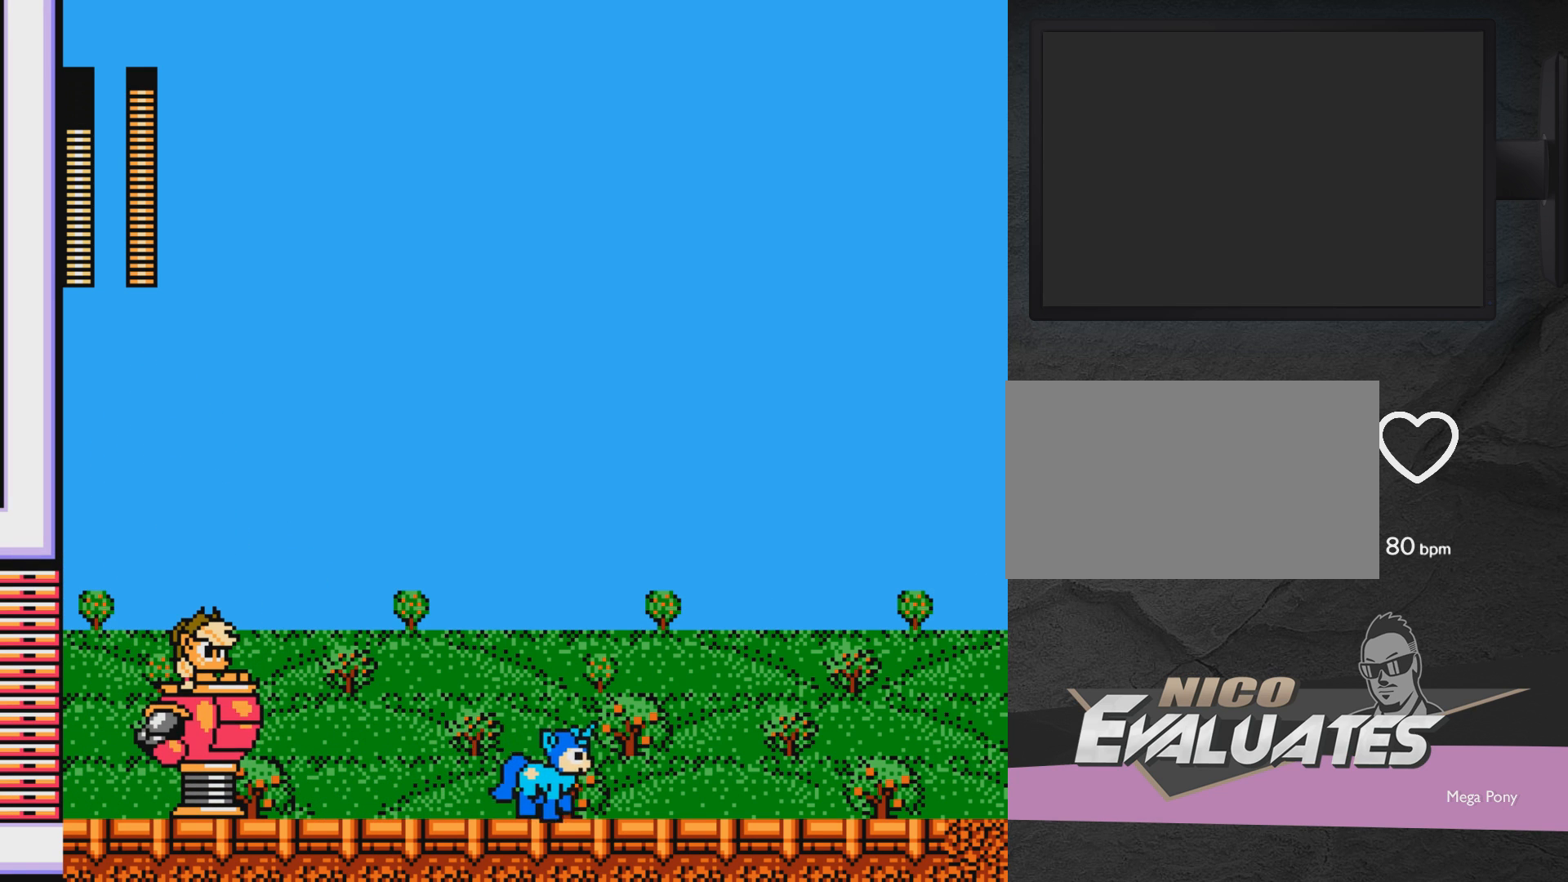
{"buttons": ["DPAD_RIGHT"], "events": []}